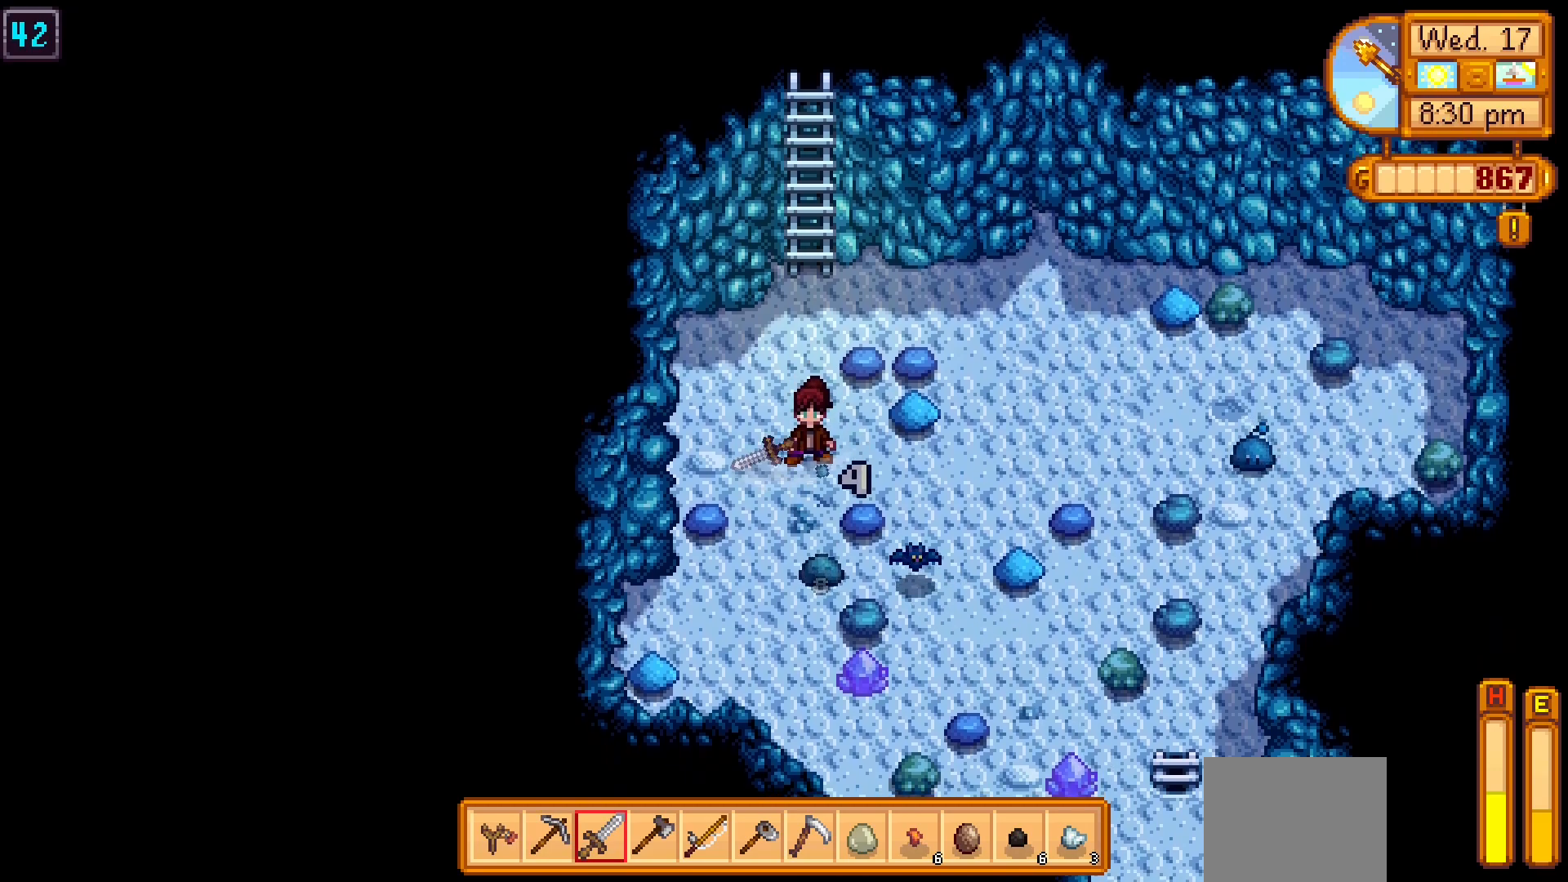
Gameplay with a controller (Xbox layout); each line is a JSON object with the inputs held at the frame after it. "events" lists button and stick changes between this image and that frame as [ms after this image, input, new state], when the widget could be followed in between. Not read: L3 R3 right_stick.
{"buttons": ["X"], "left_stick": "center", "events": [[300, "X", "down"], [400, "X", "up"], [450, "X", "down"]]}
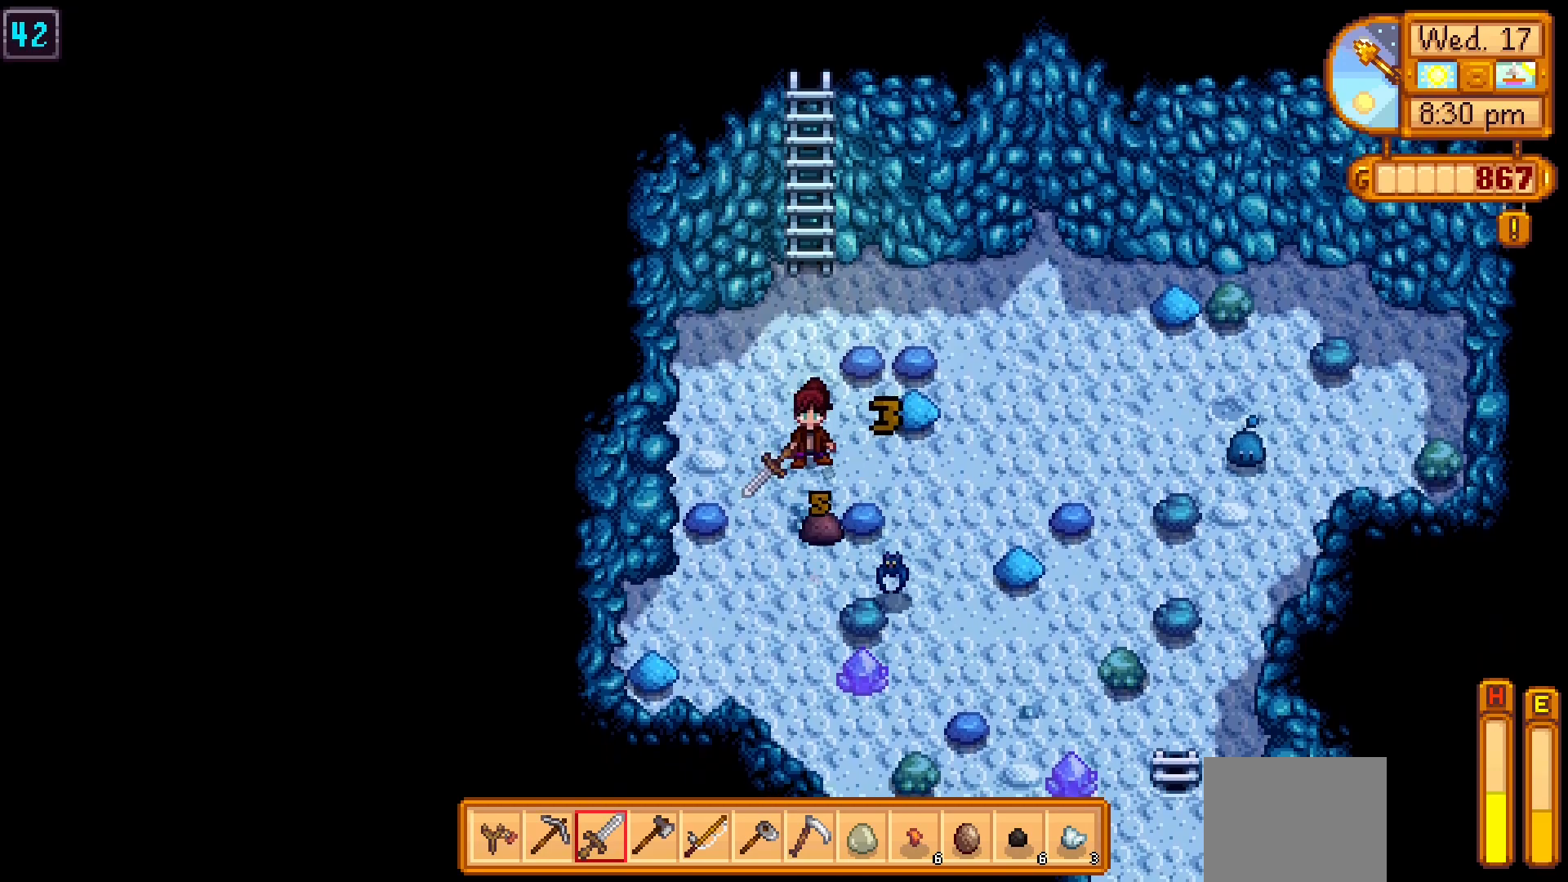
{"buttons": [], "left_stick": "center", "events": [[17, "X", "up"]]}
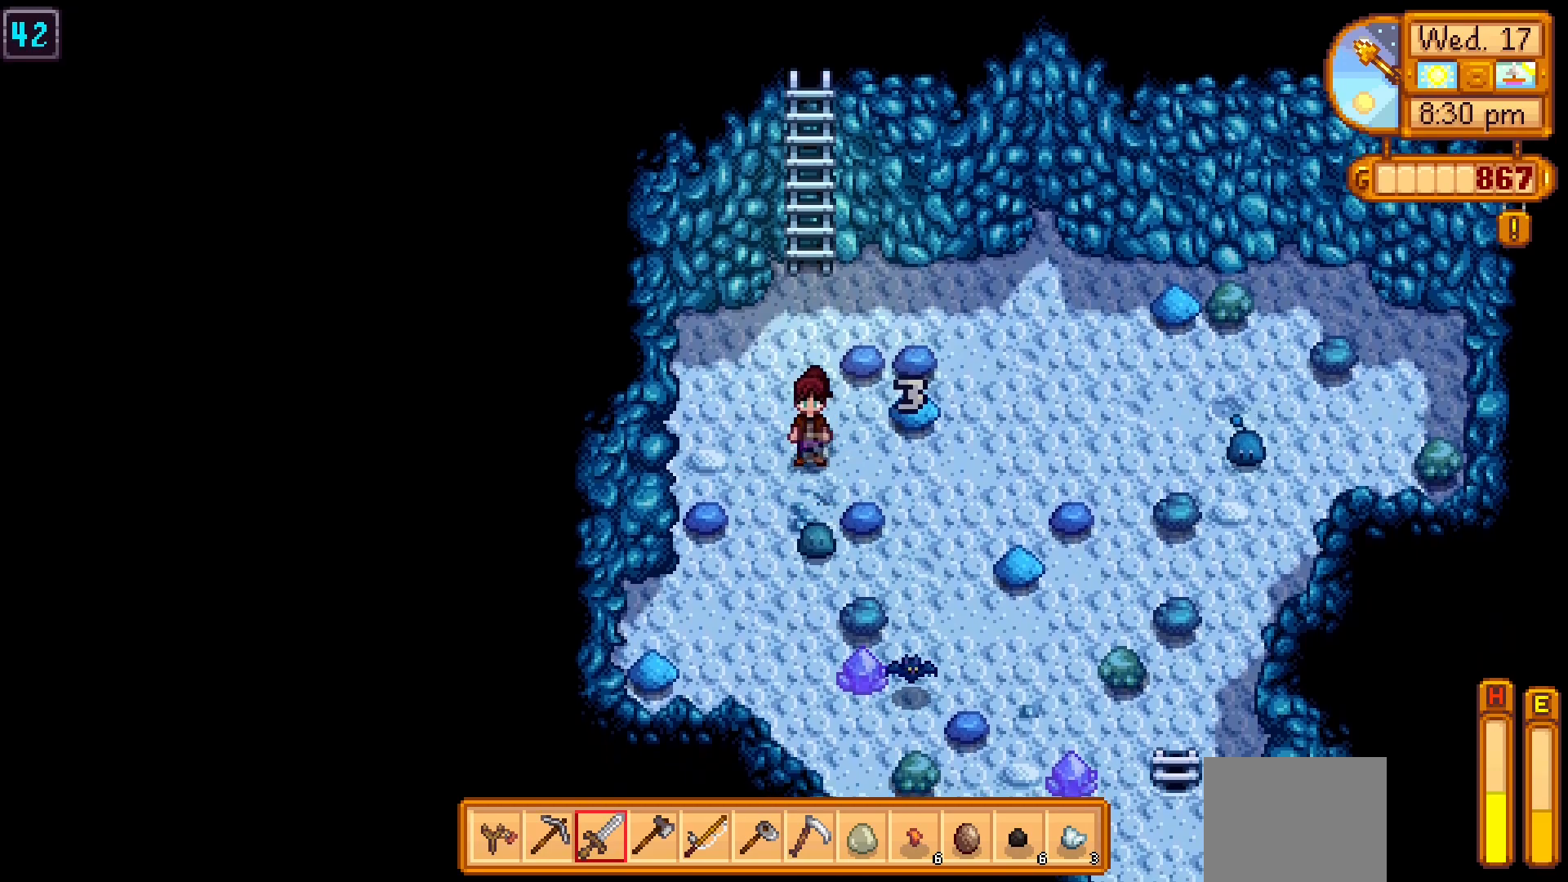
{"buttons": ["X"], "left_stick": "center", "events": [[117, "X", "down"], [233, "X", "up"], [467, "X", "down"]]}
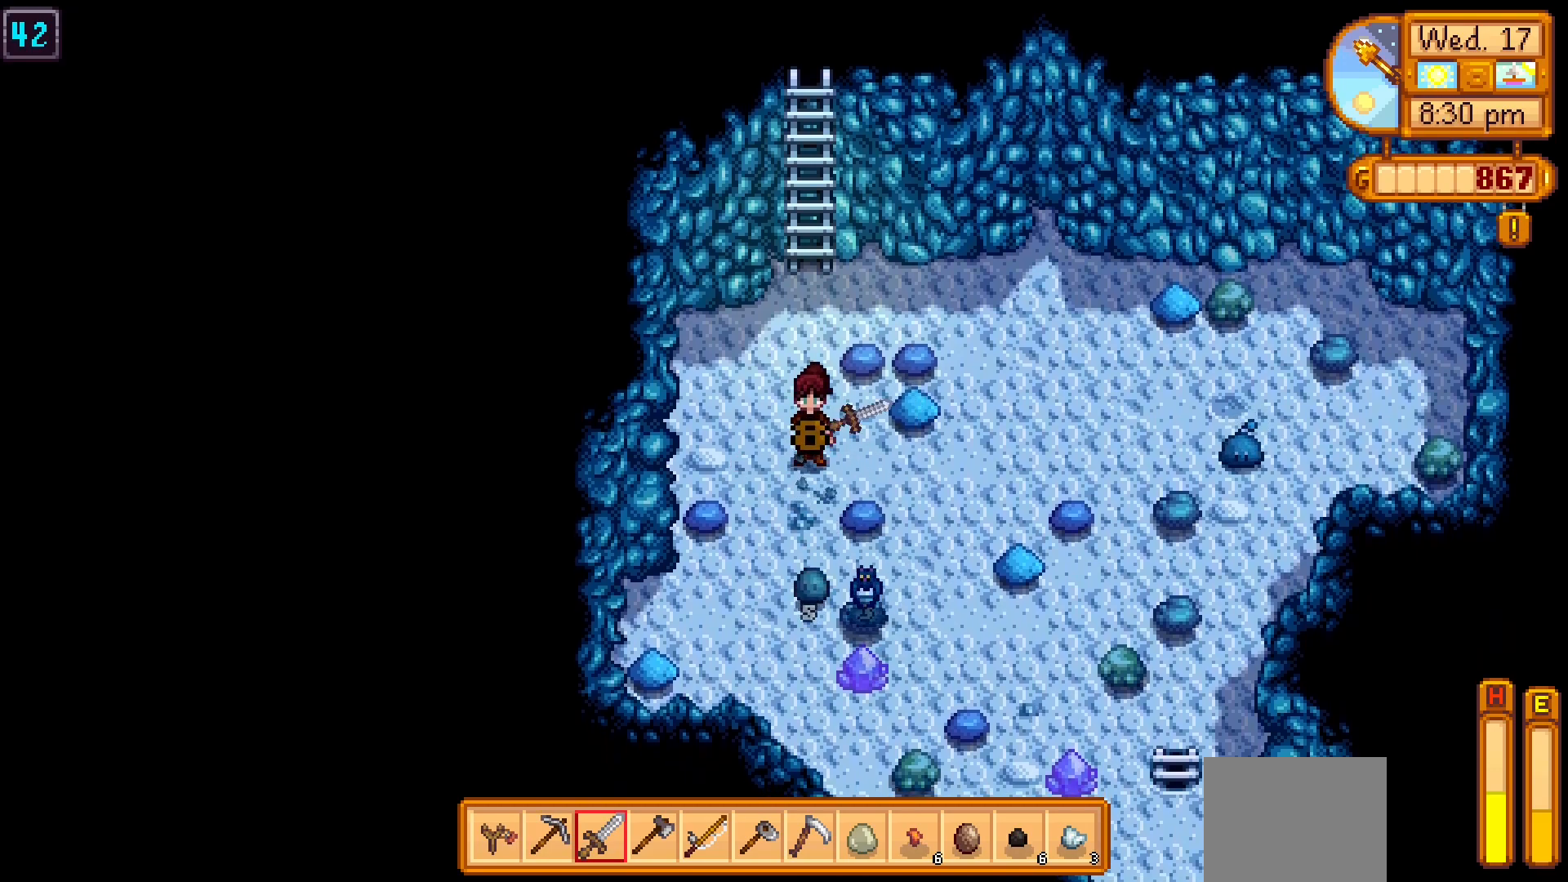
{"buttons": ["X"], "left_stick": "center", "events": [[67, "X", "up"], [117, "X", "down"], [200, "X", "up"], [267, "X", "down"], [350, "X", "up"], [417, "X", "down"]]}
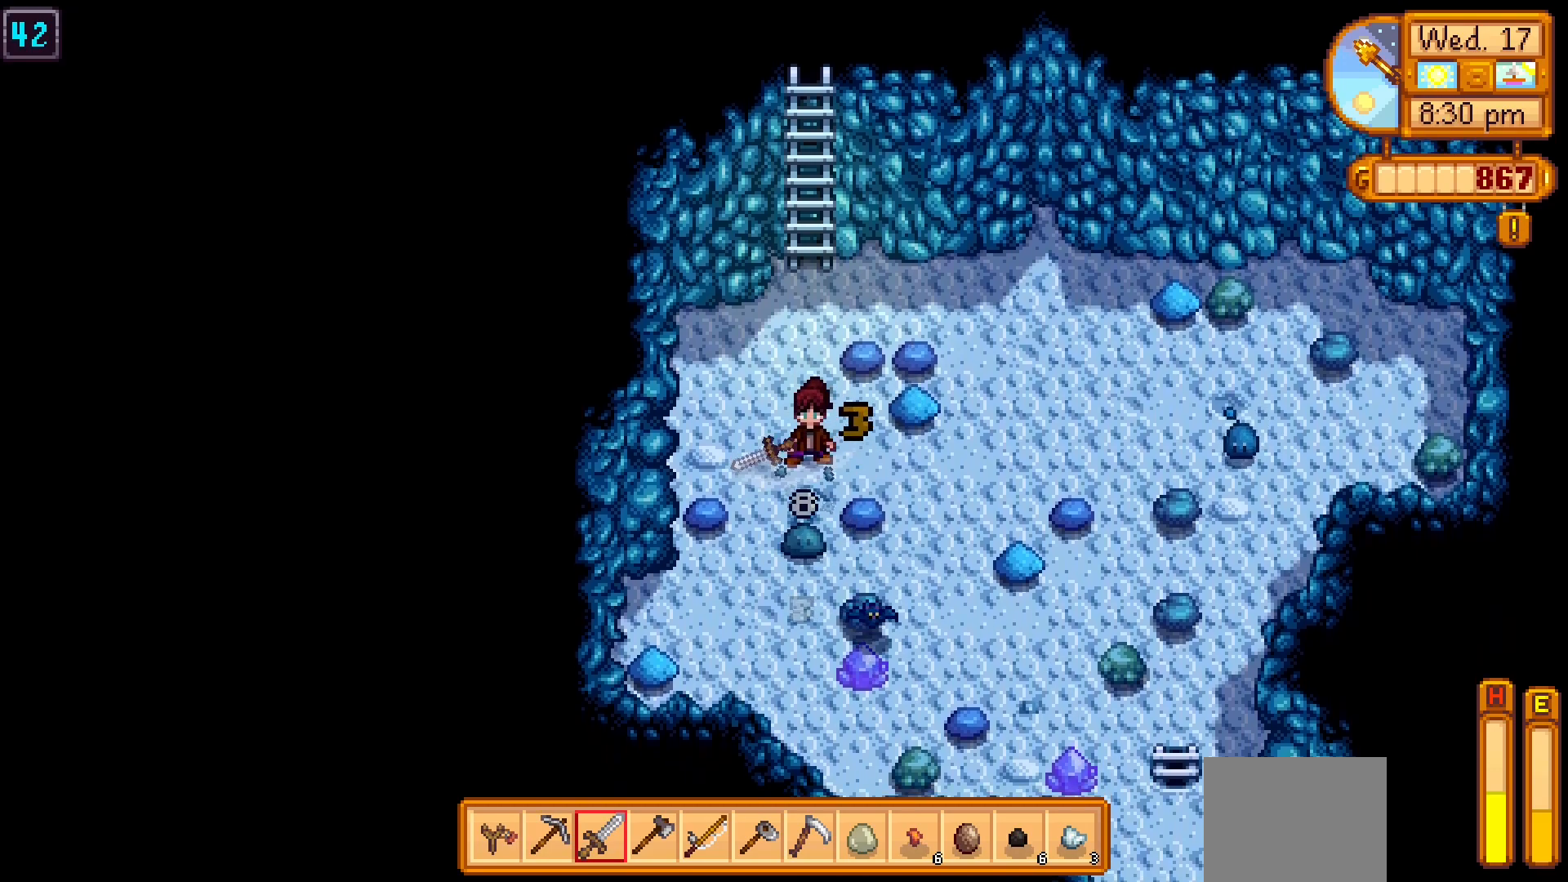
{"buttons": ["X"], "left_stick": "center", "events": [[167, "X", "up"], [217, "X", "down"], [300, "X", "up"], [350, "X", "down"], [450, "X", "up"], [500, "X", "down"]]}
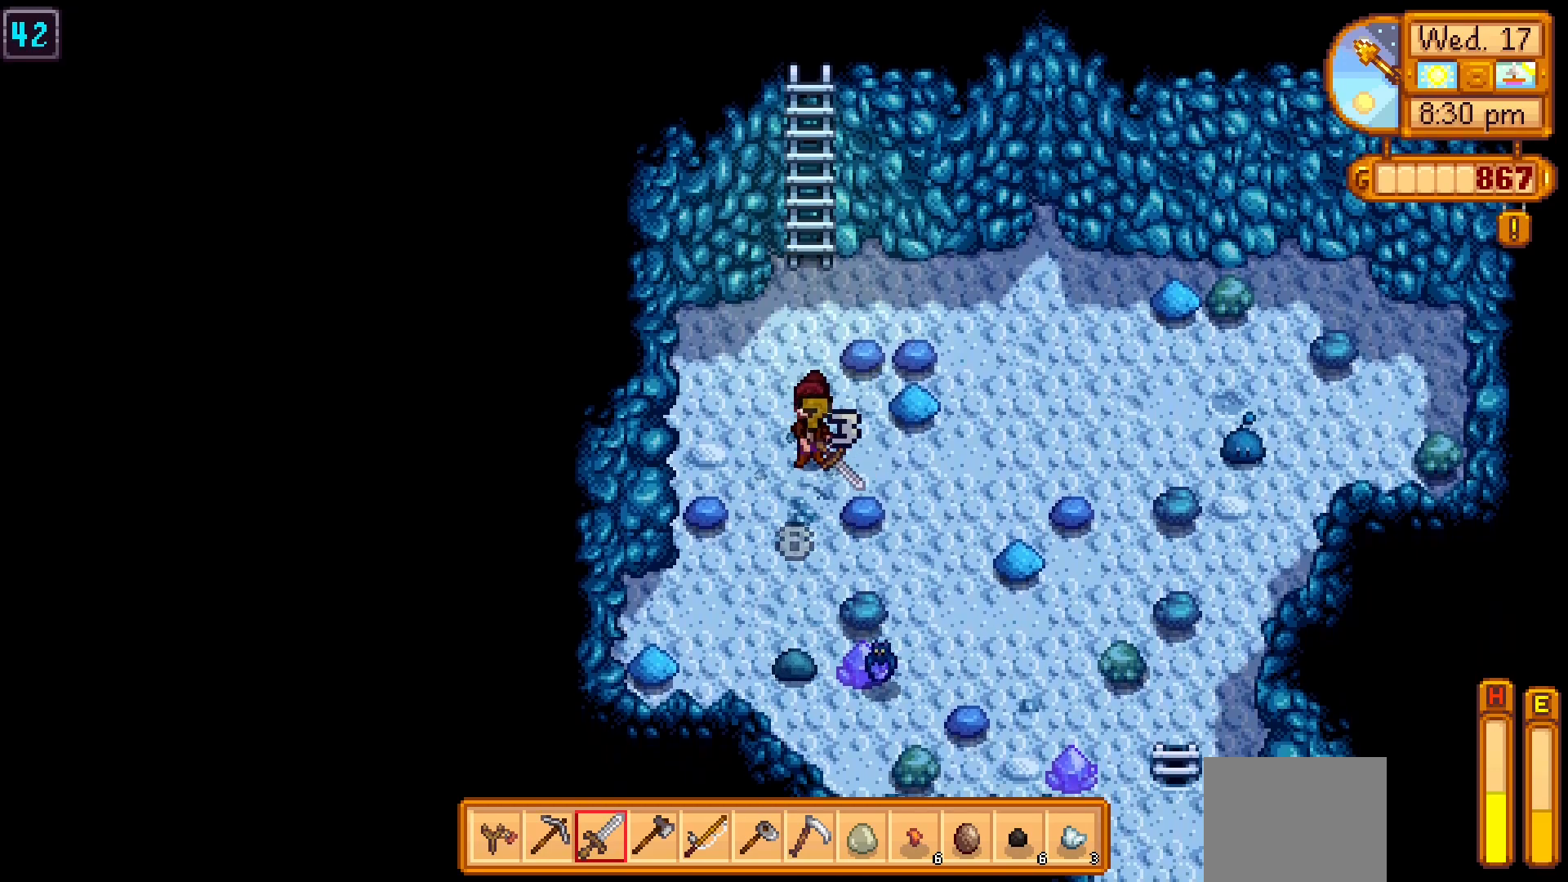
{"buttons": ["X"], "left_stick": "center", "events": [[100, "X", "up"], [483, "X", "down"]]}
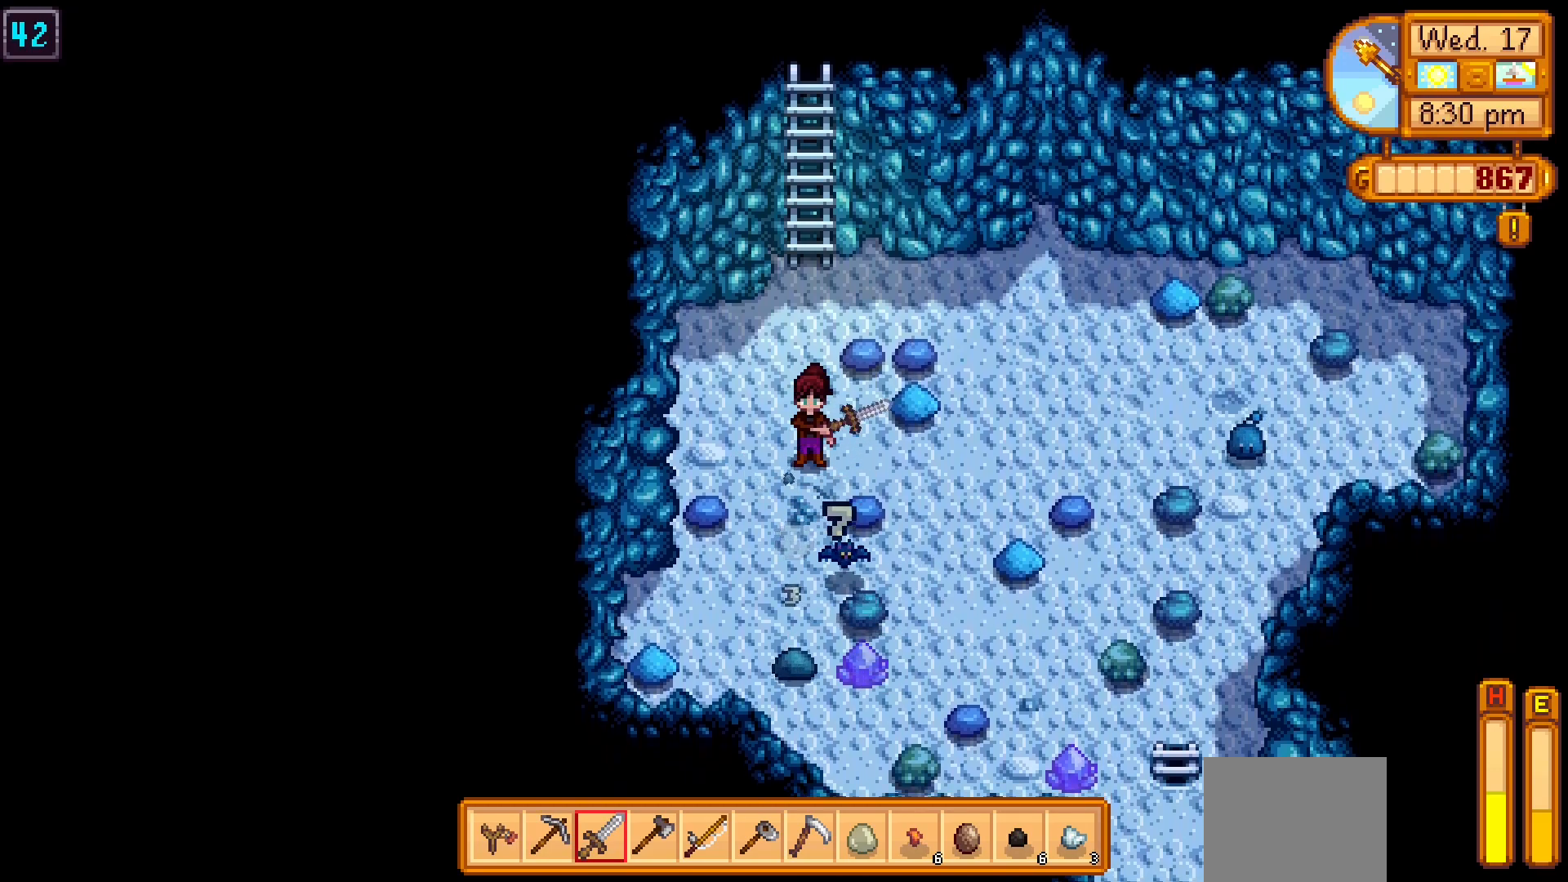
{"buttons": ["X"], "left_stick": "center", "events": [[100, "X", "up"], [150, "X", "down"], [233, "X", "up"], [300, "X", "down"], [383, "X", "up"], [467, "X", "down"]]}
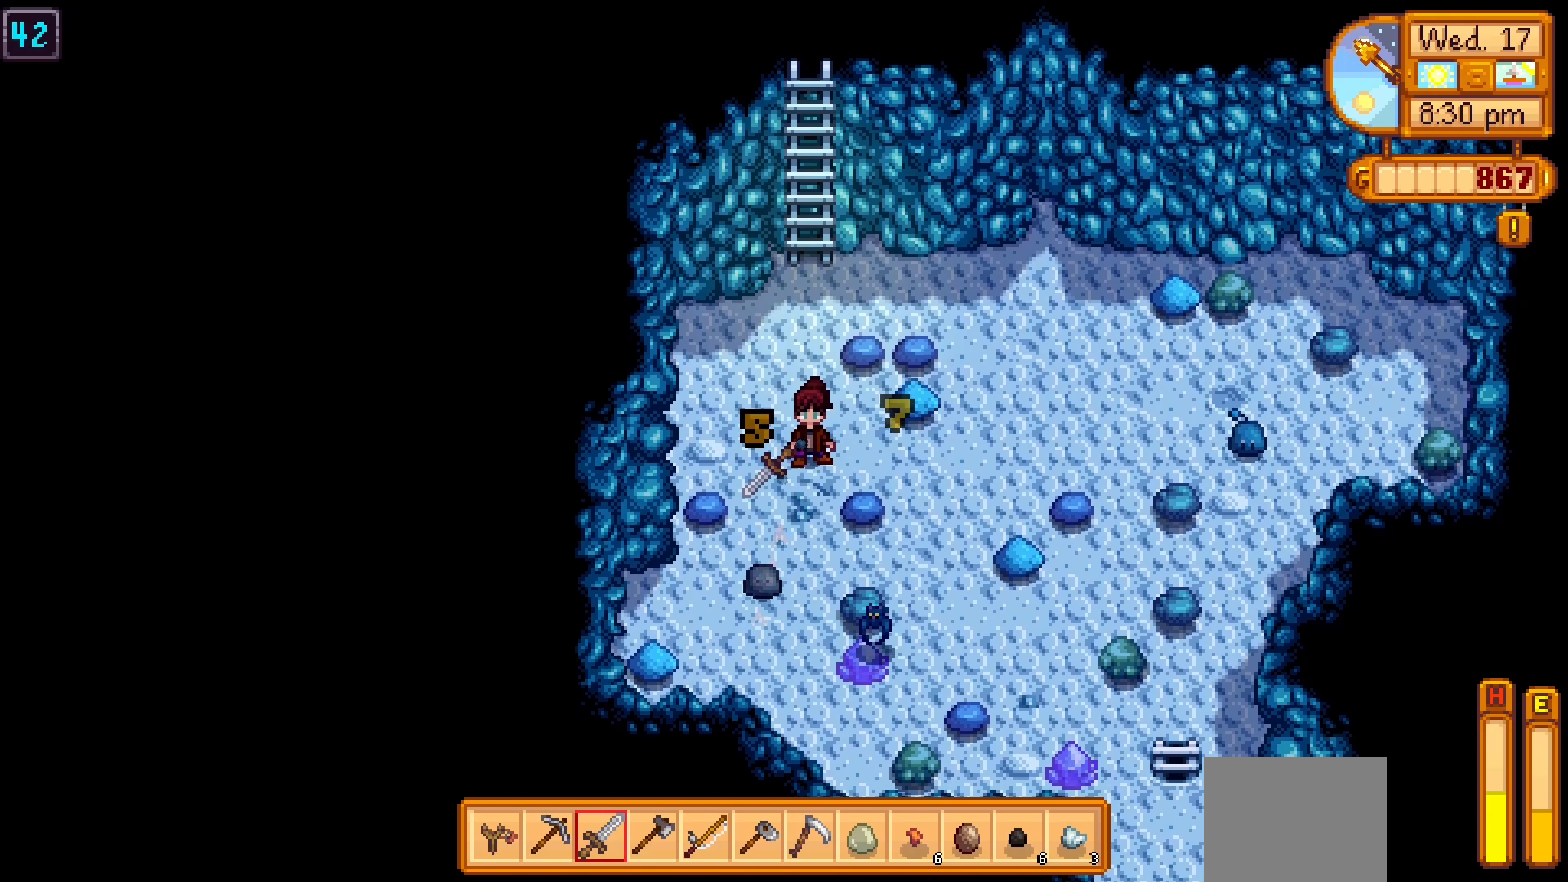
{"buttons": [], "left_stick": "center", "events": [[67, "X", "up"], [117, "X", "down"], [233, "X", "up"], [383, "X", "down"], [483, "X", "up"]]}
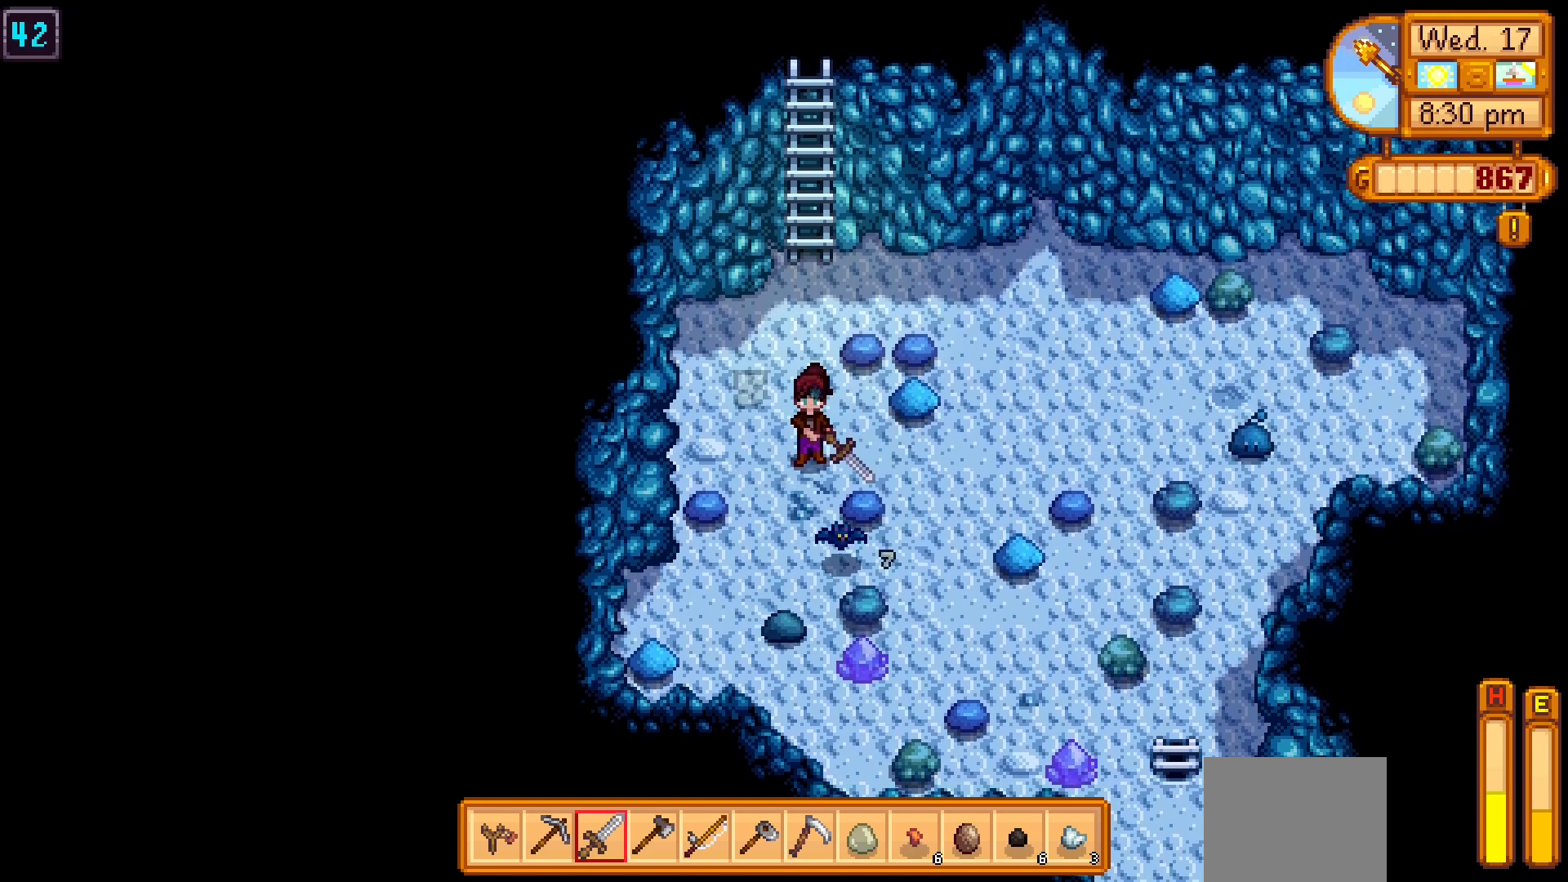
{"buttons": [], "left_stick": "center", "events": [[83, "X", "down"], [200, "X", "up"], [250, "X", "down"], [350, "X", "up"]]}
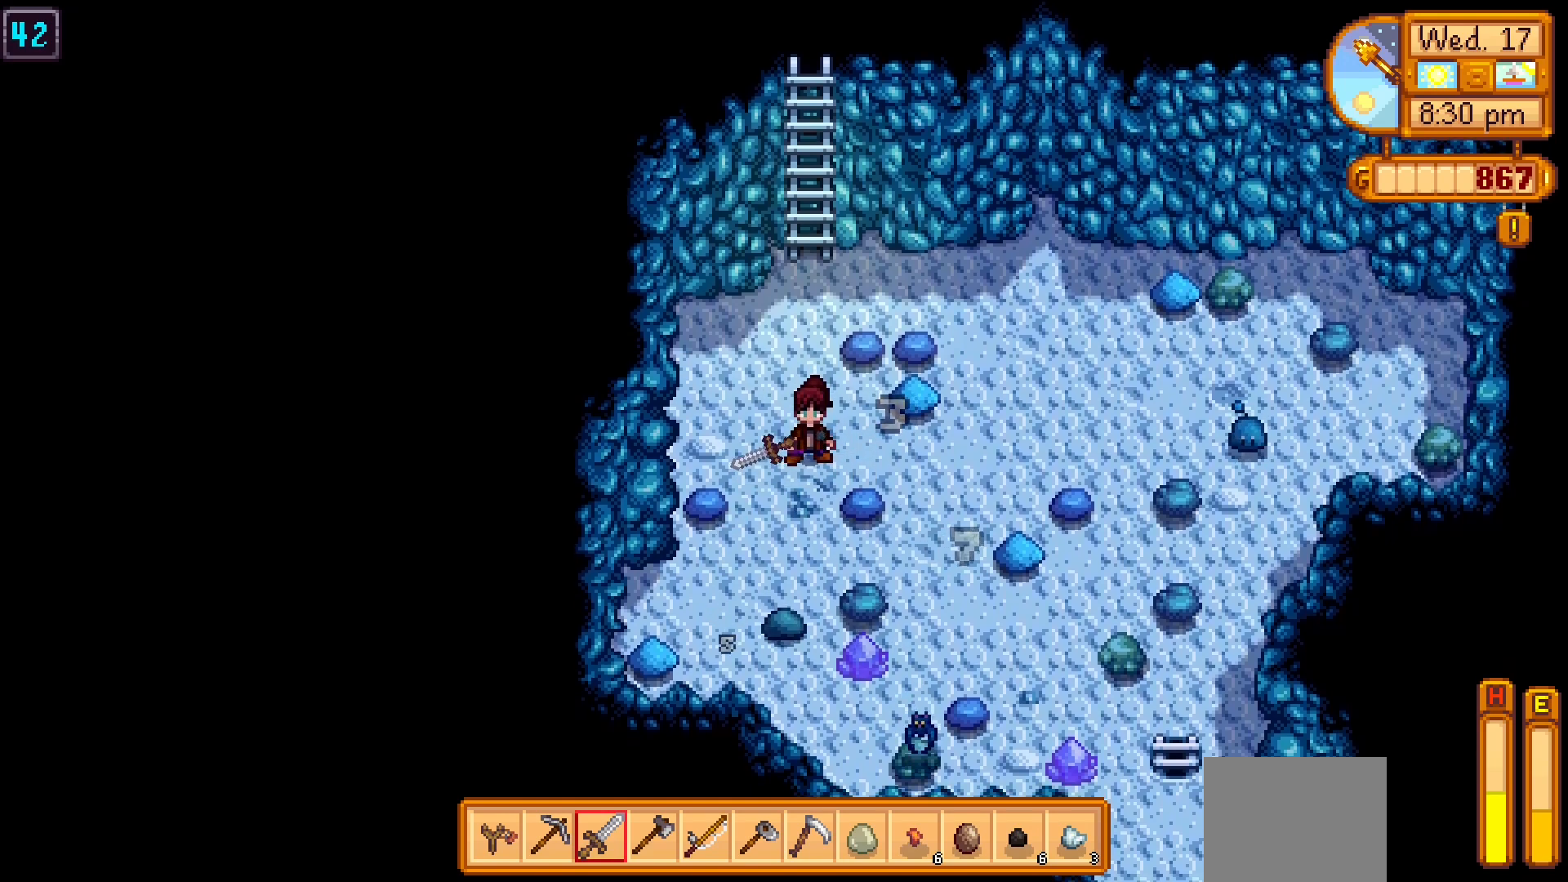
{"buttons": [], "left_stick": "center", "events": [[383, "X", "down"], [500, "X", "up"]]}
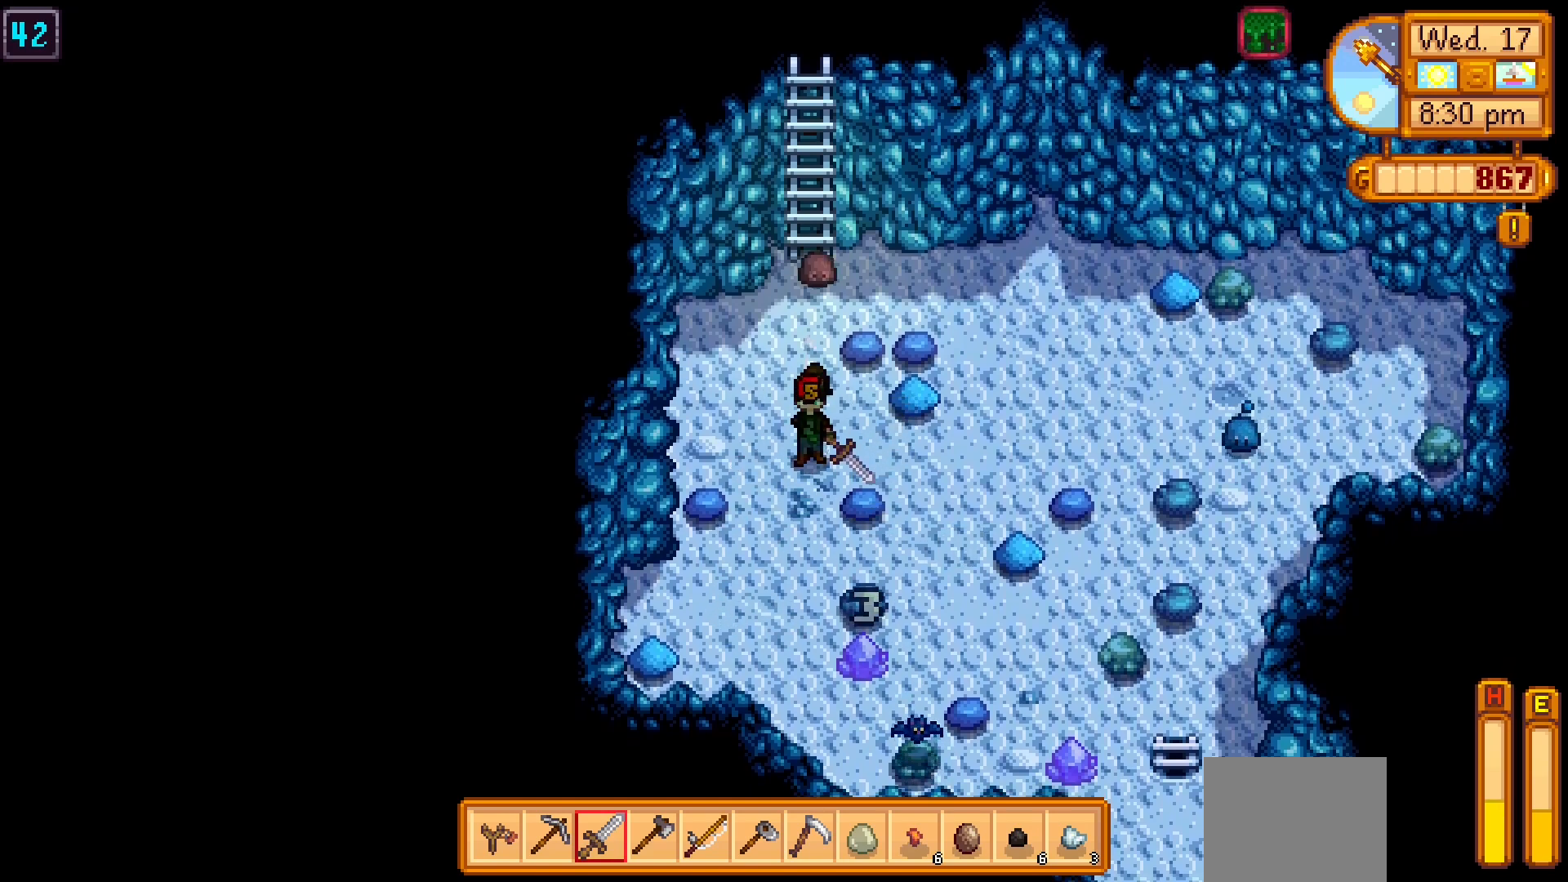
{"buttons": ["X"], "left_stick": "center", "events": [[67, "X", "down"], [133, "X", "up"], [200, "X", "down"], [283, "X", "up"], [333, "X", "down"], [417, "X", "up"], [483, "X", "down"]]}
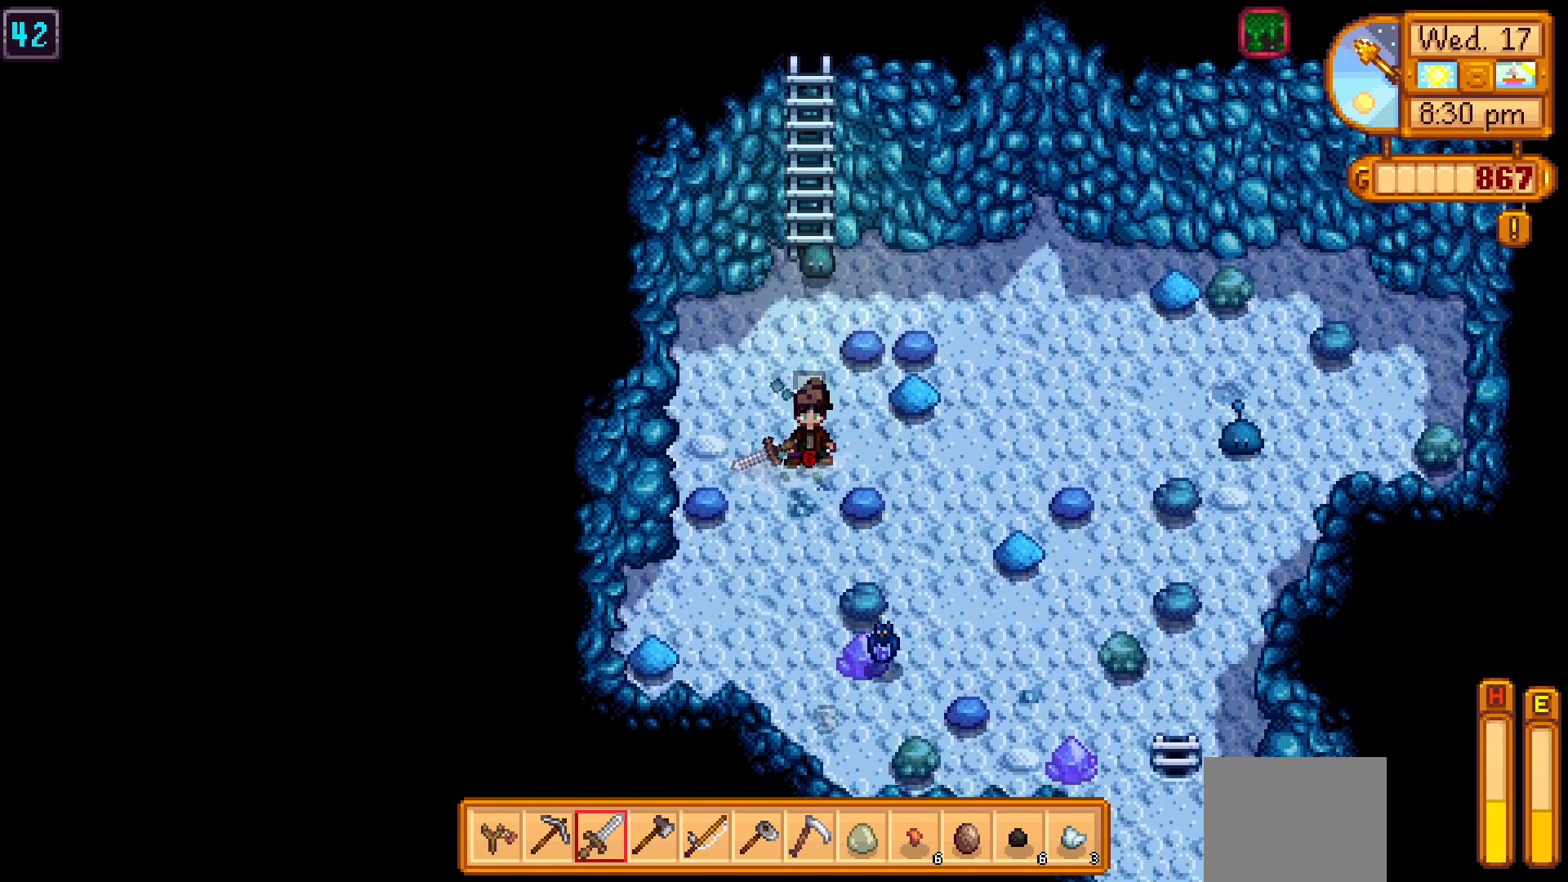
{"buttons": ["X"], "left_stick": "center", "events": [[83, "X", "up"], [467, "X", "down"]]}
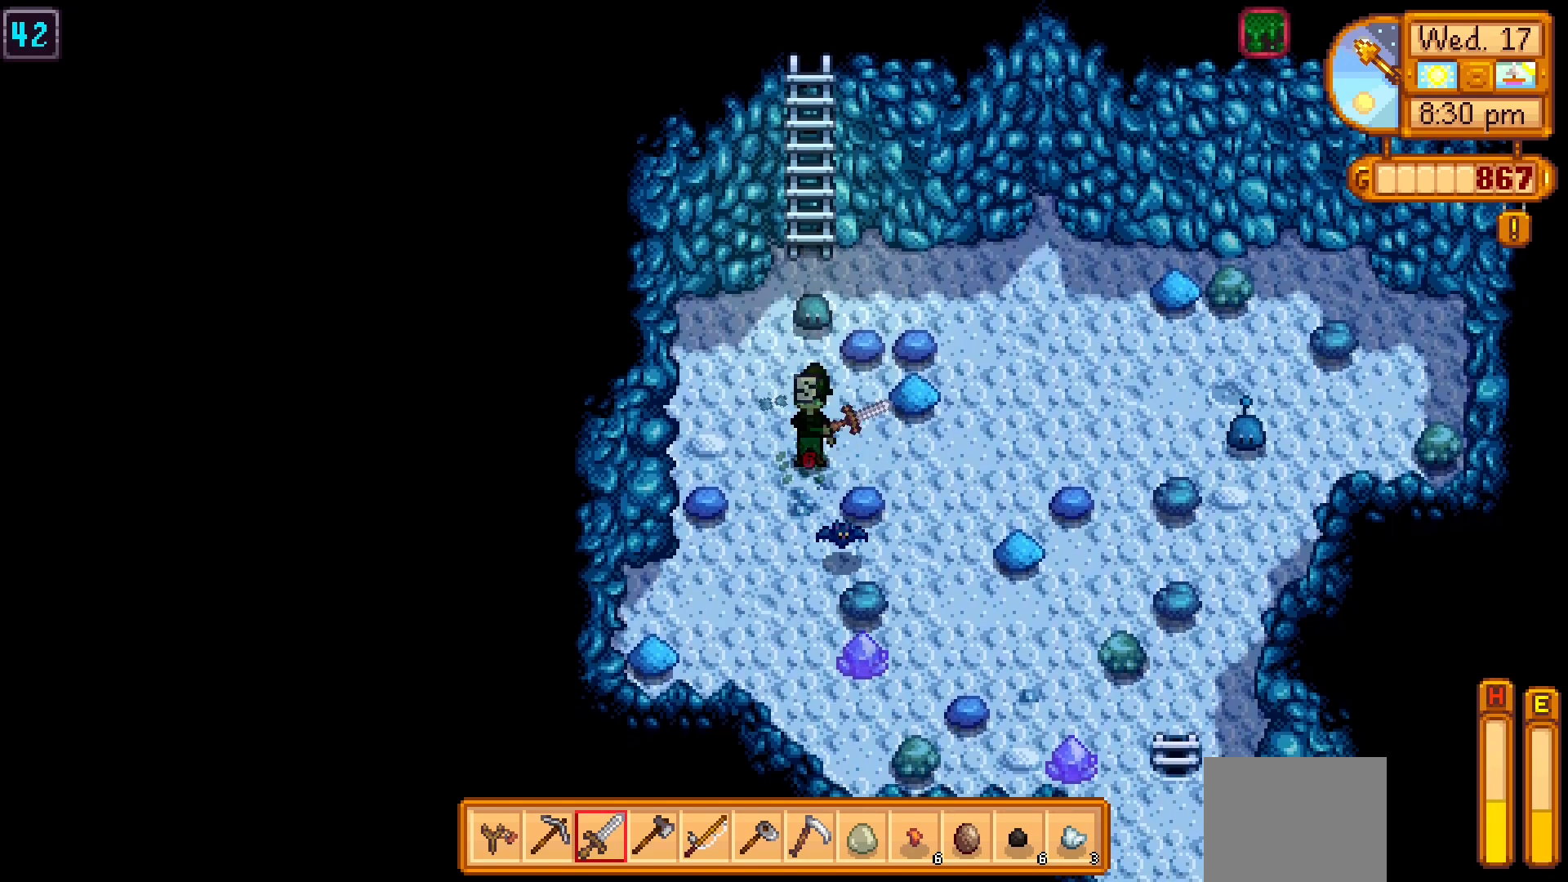
{"buttons": [], "left_stick": "center", "events": [[50, "X", "up"], [183, "X", "down"], [233, "X", "up"], [400, "X", "down"], [467, "X", "up"]]}
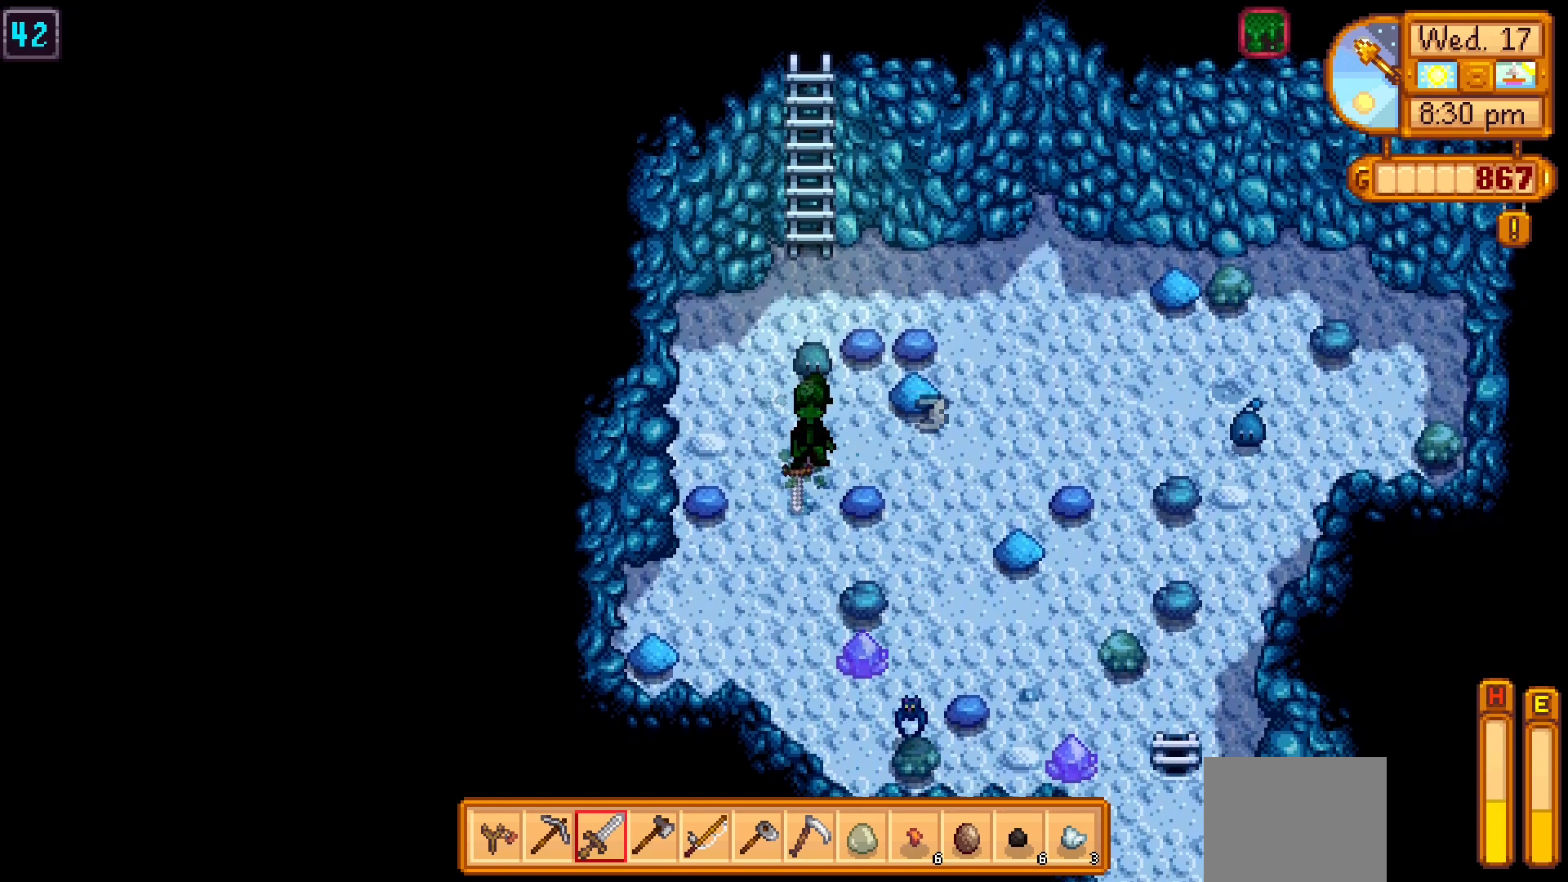
{"buttons": ["X"], "left_stick": "center", "events": [[100, "left_stick", "up"], [117, "X", "down"], [233, "X", "up"], [233, "left_stick", "center"], [283, "X", "down"], [367, "X", "up"], [433, "X", "down"]]}
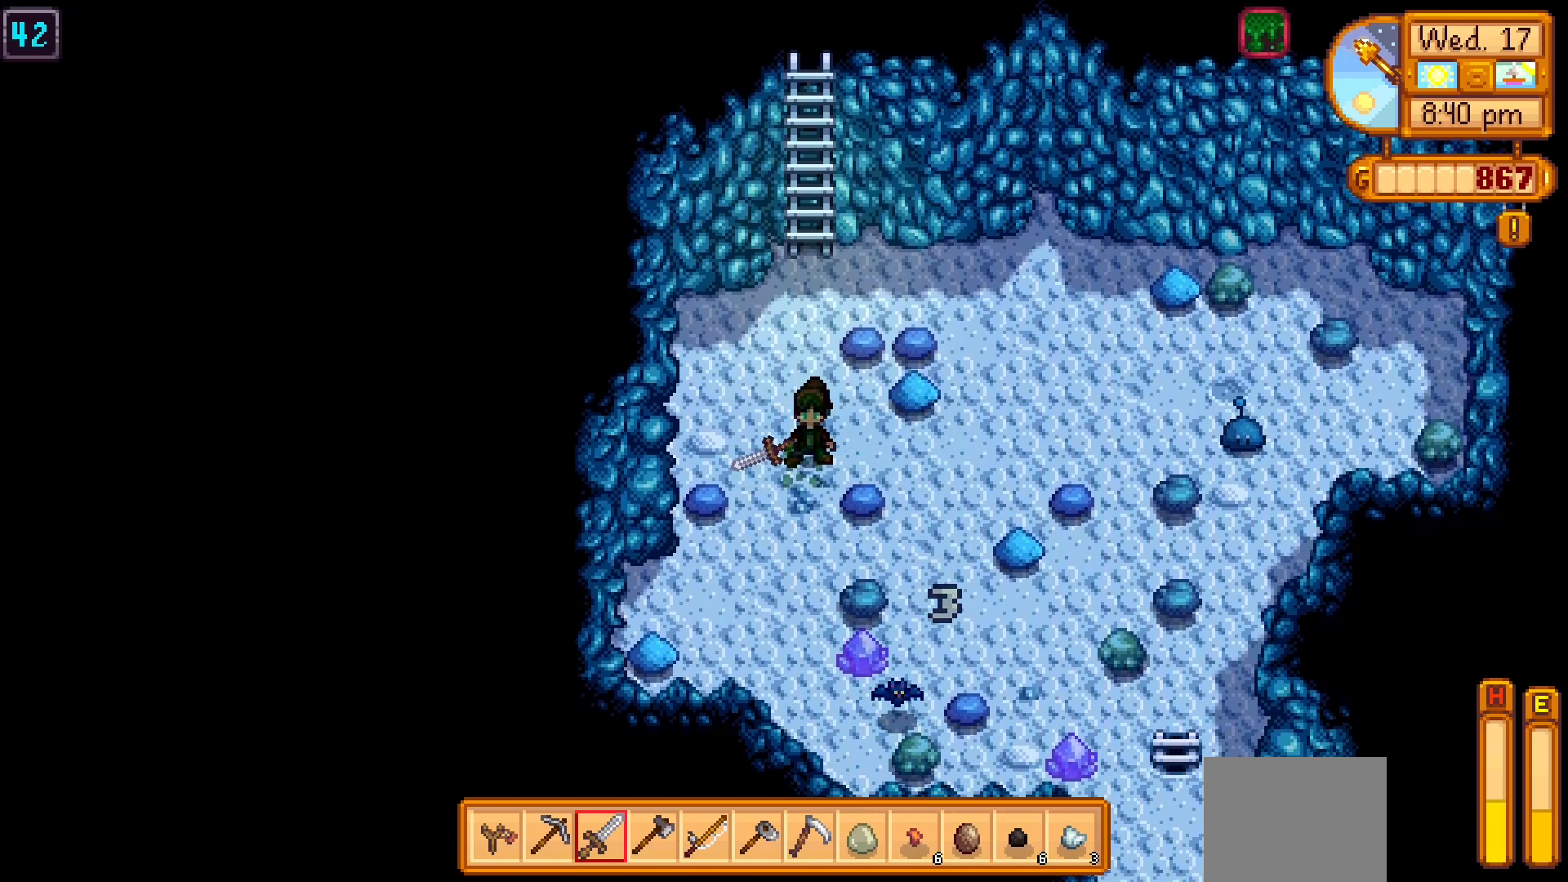
{"buttons": [], "left_stick": "up", "events": [[33, "X", "up"], [200, "left_stick", "up"]]}
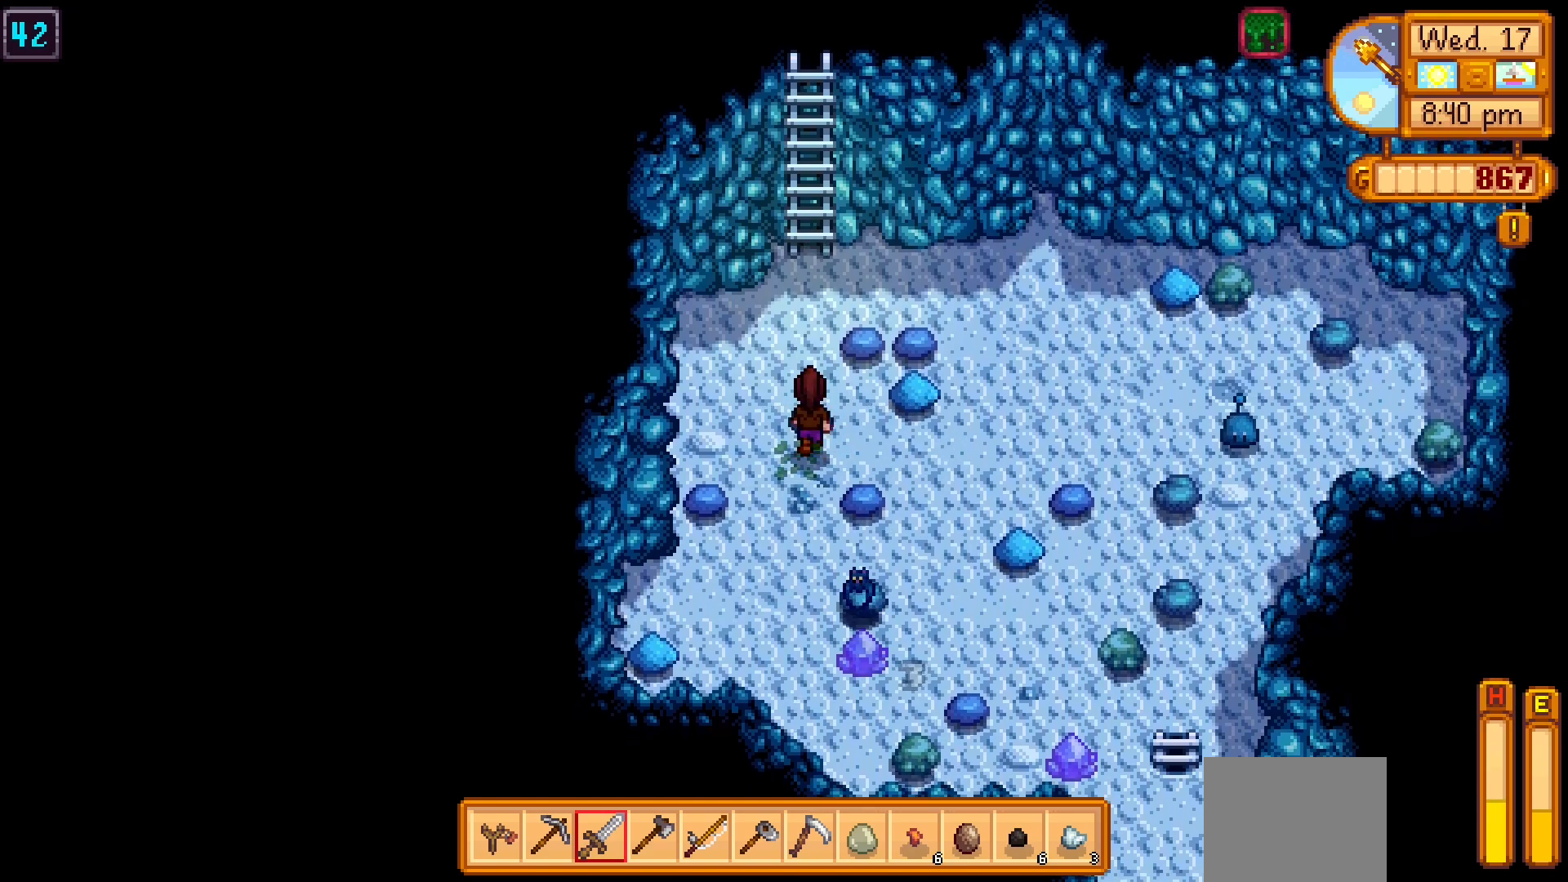
{"buttons": [], "left_stick": "up", "events": [[100, "X", "down"], [267, "X", "up"], [400, "X", "down"], [500, "X", "up"]]}
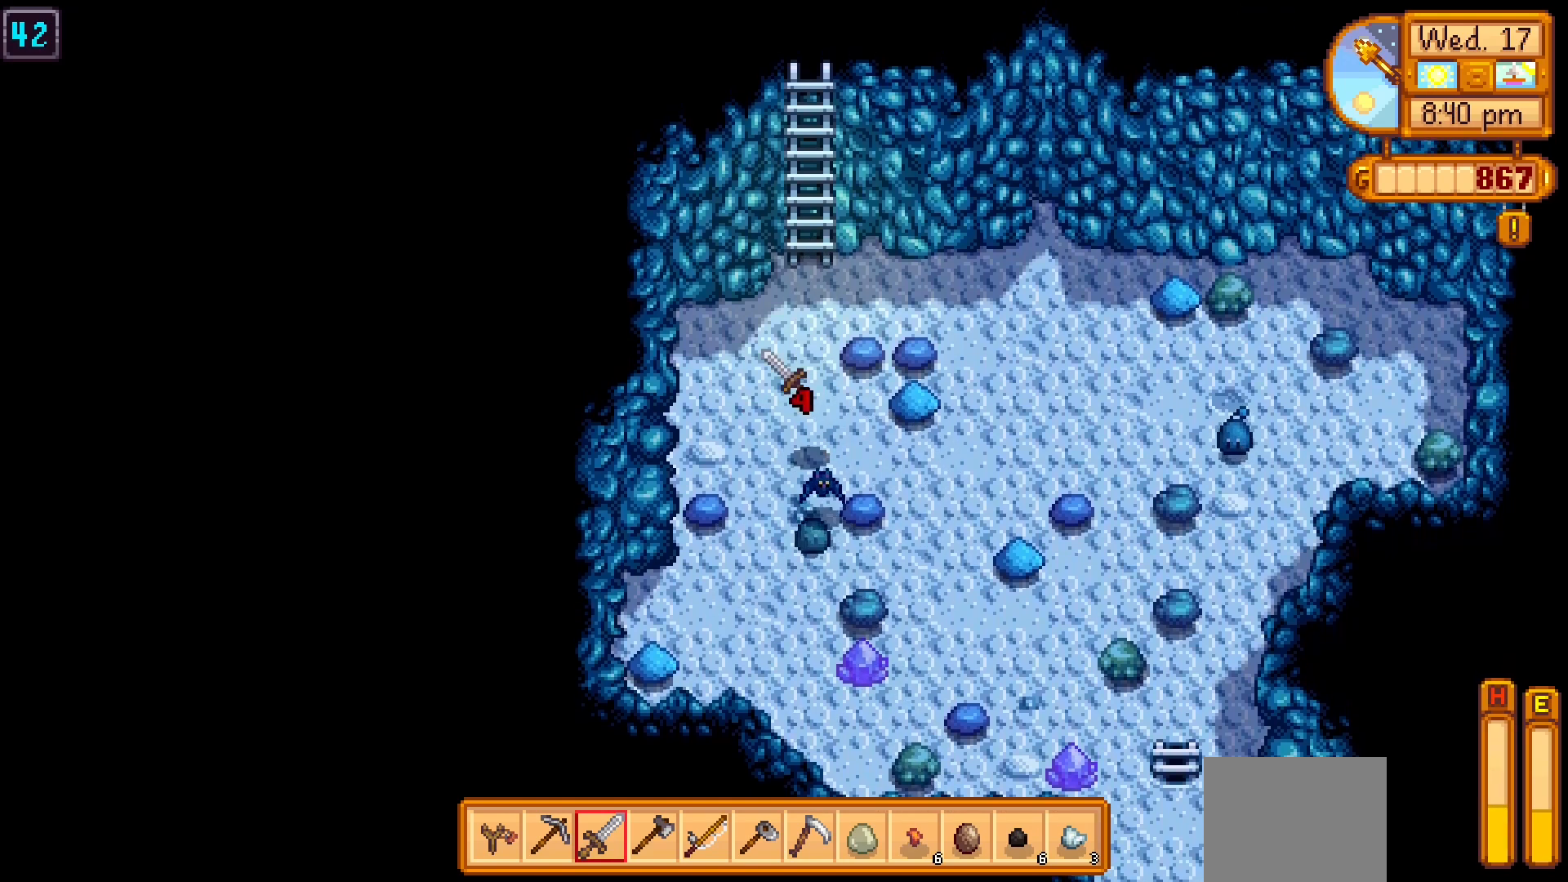
{"buttons": [], "left_stick": "up", "events": [[50, "X", "down"], [100, "X", "up"], [183, "X", "down"], [233, "X", "up"]]}
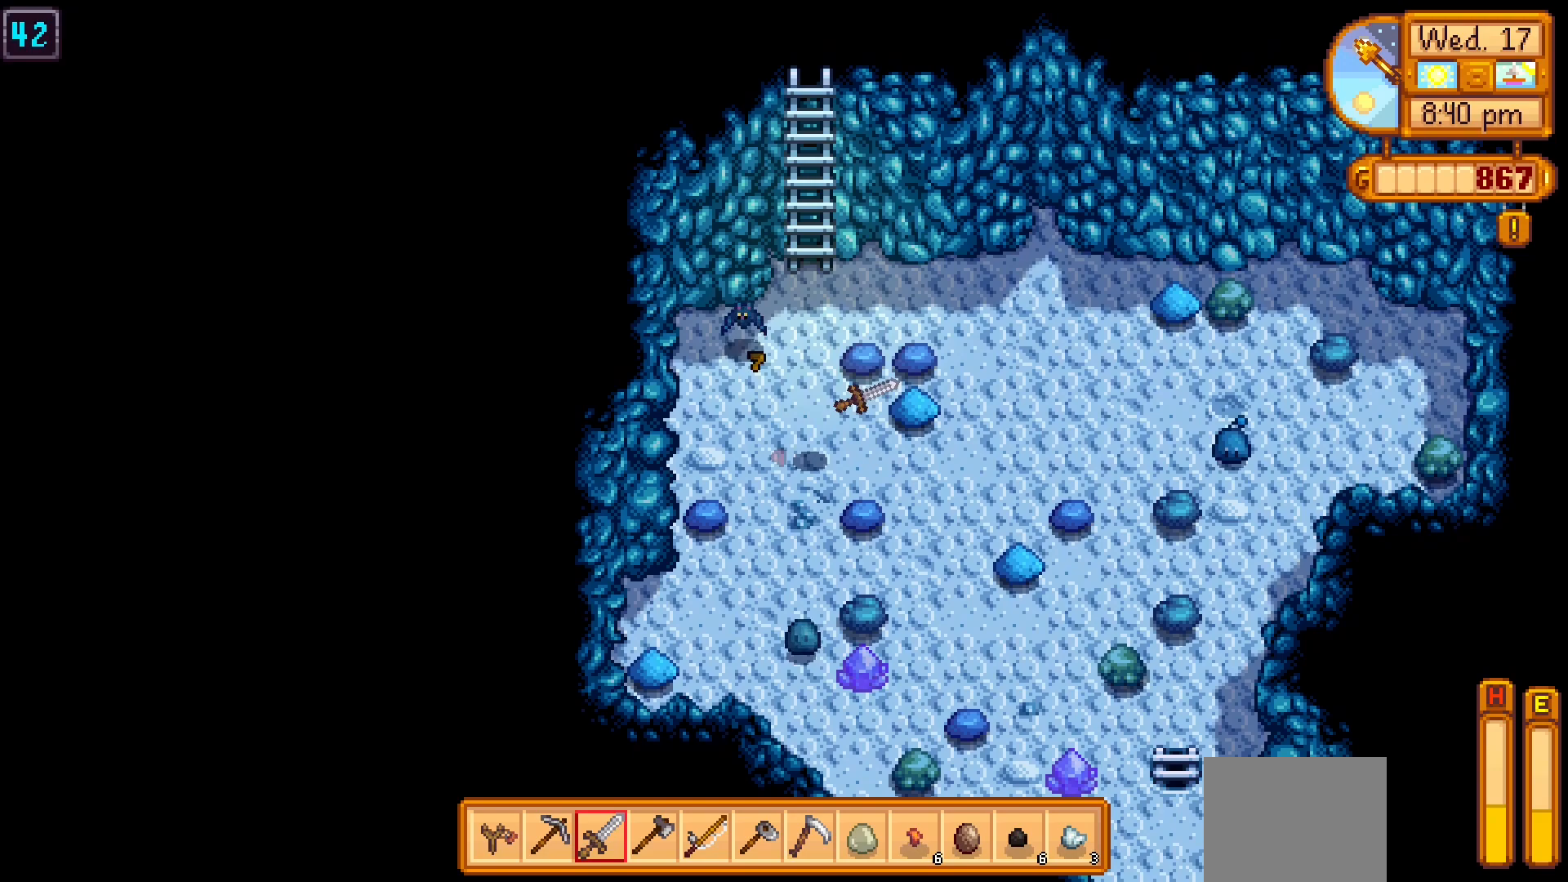
{"buttons": [], "left_stick": "up", "events": [[400, "HOME", "down"], [450, "HOME", "up"]]}
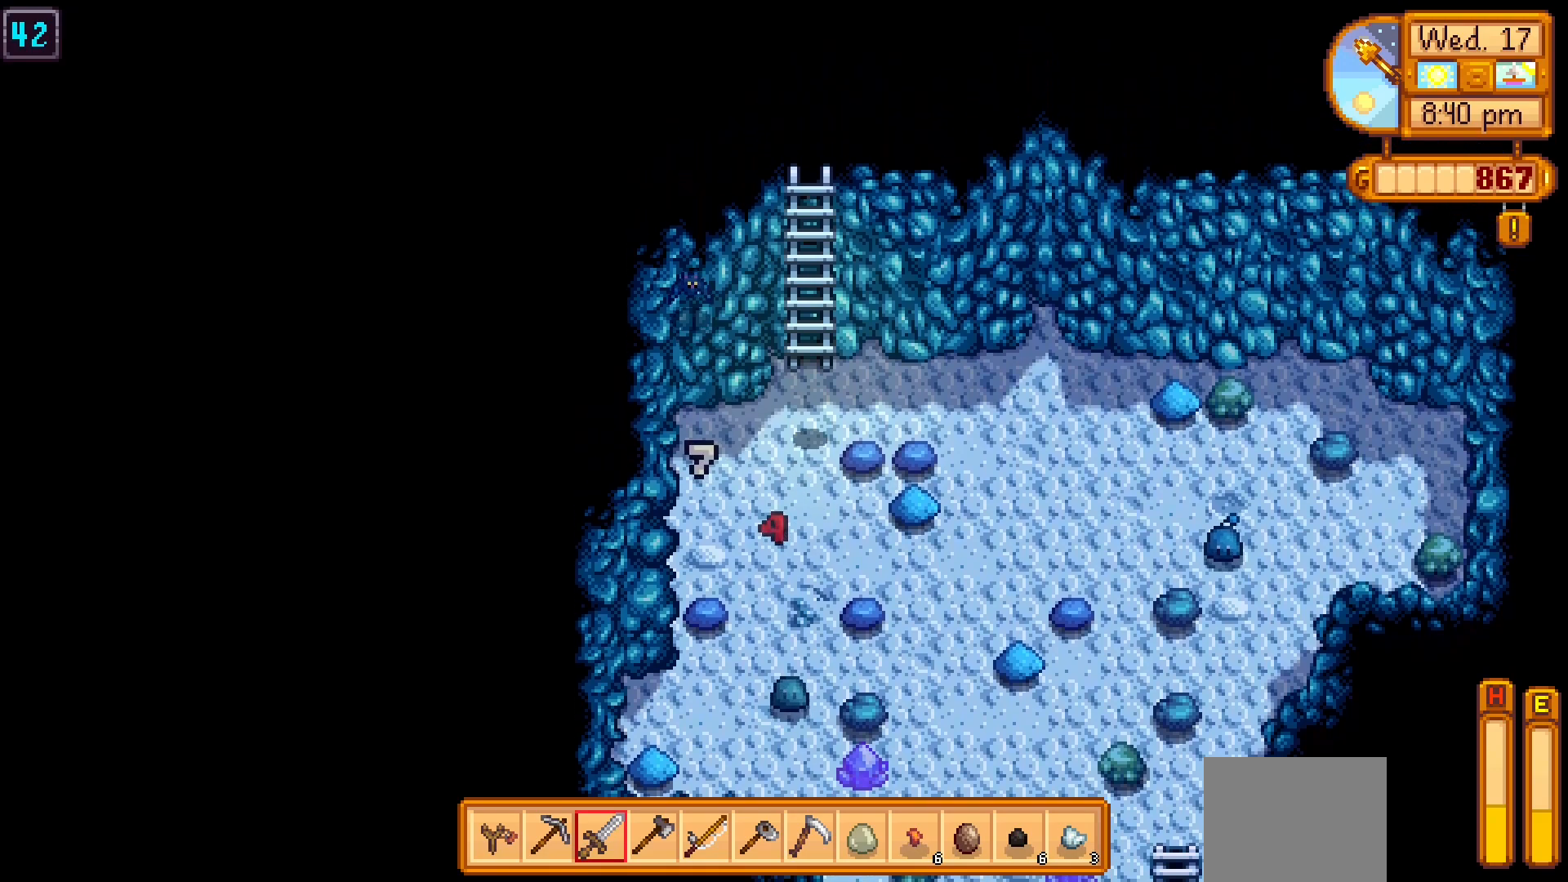
{"buttons": [], "left_stick": "right", "events": [[183, "L1", "down"], [200, "left_stick", "up-right"], [233, "L1", "up"], [300, "left_stick", "right"]]}
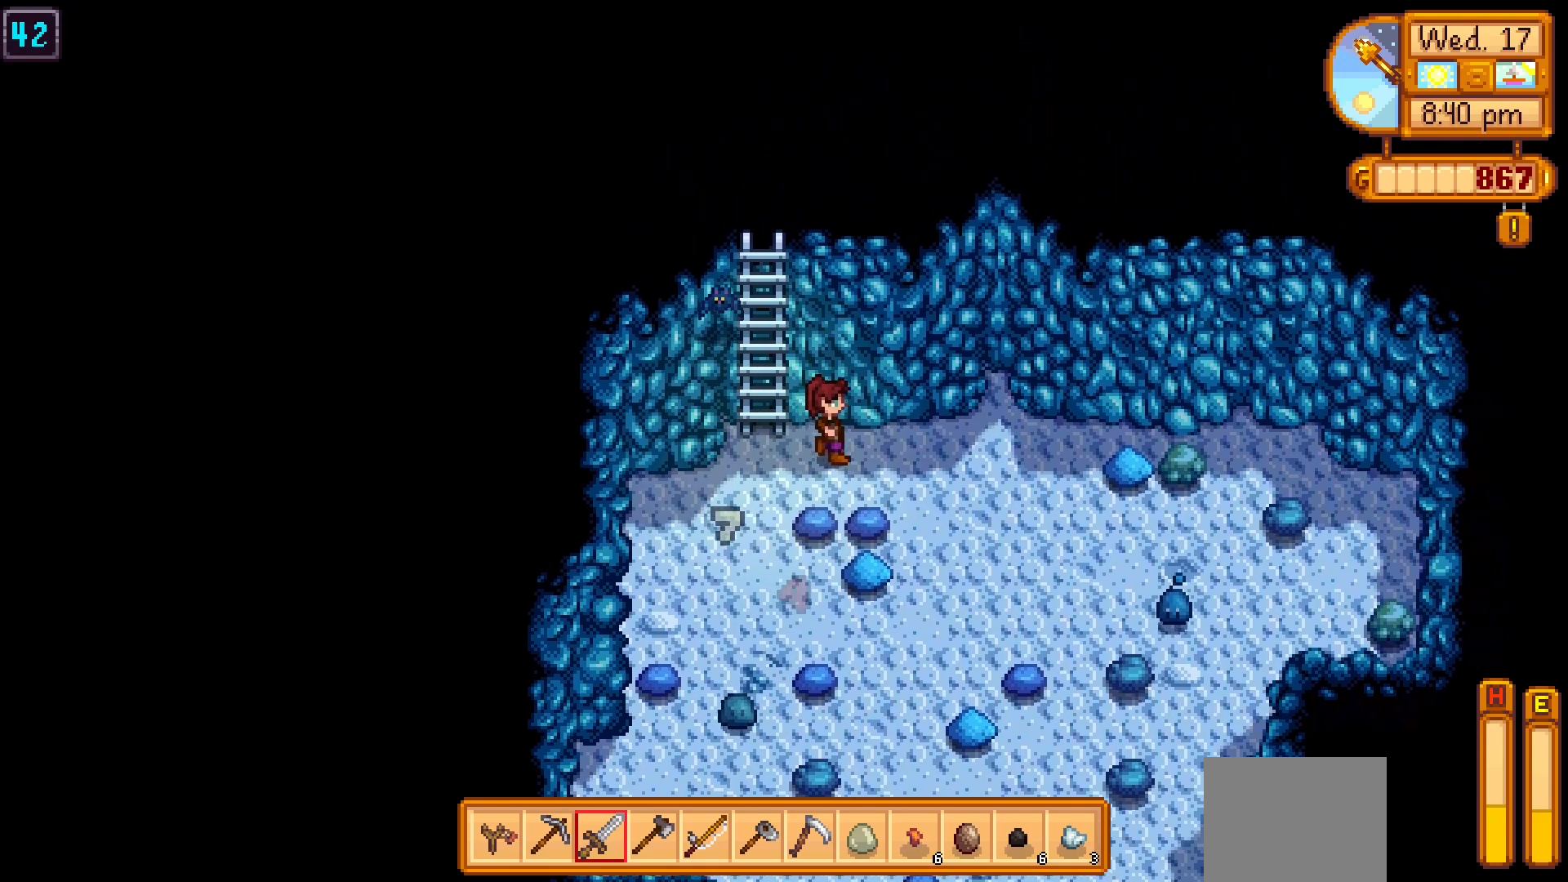
{"buttons": [], "left_stick": "center", "events": [[67, "left_stick", "down"], [150, "left_stick", "down-left"], [250, "left_stick", "center"]]}
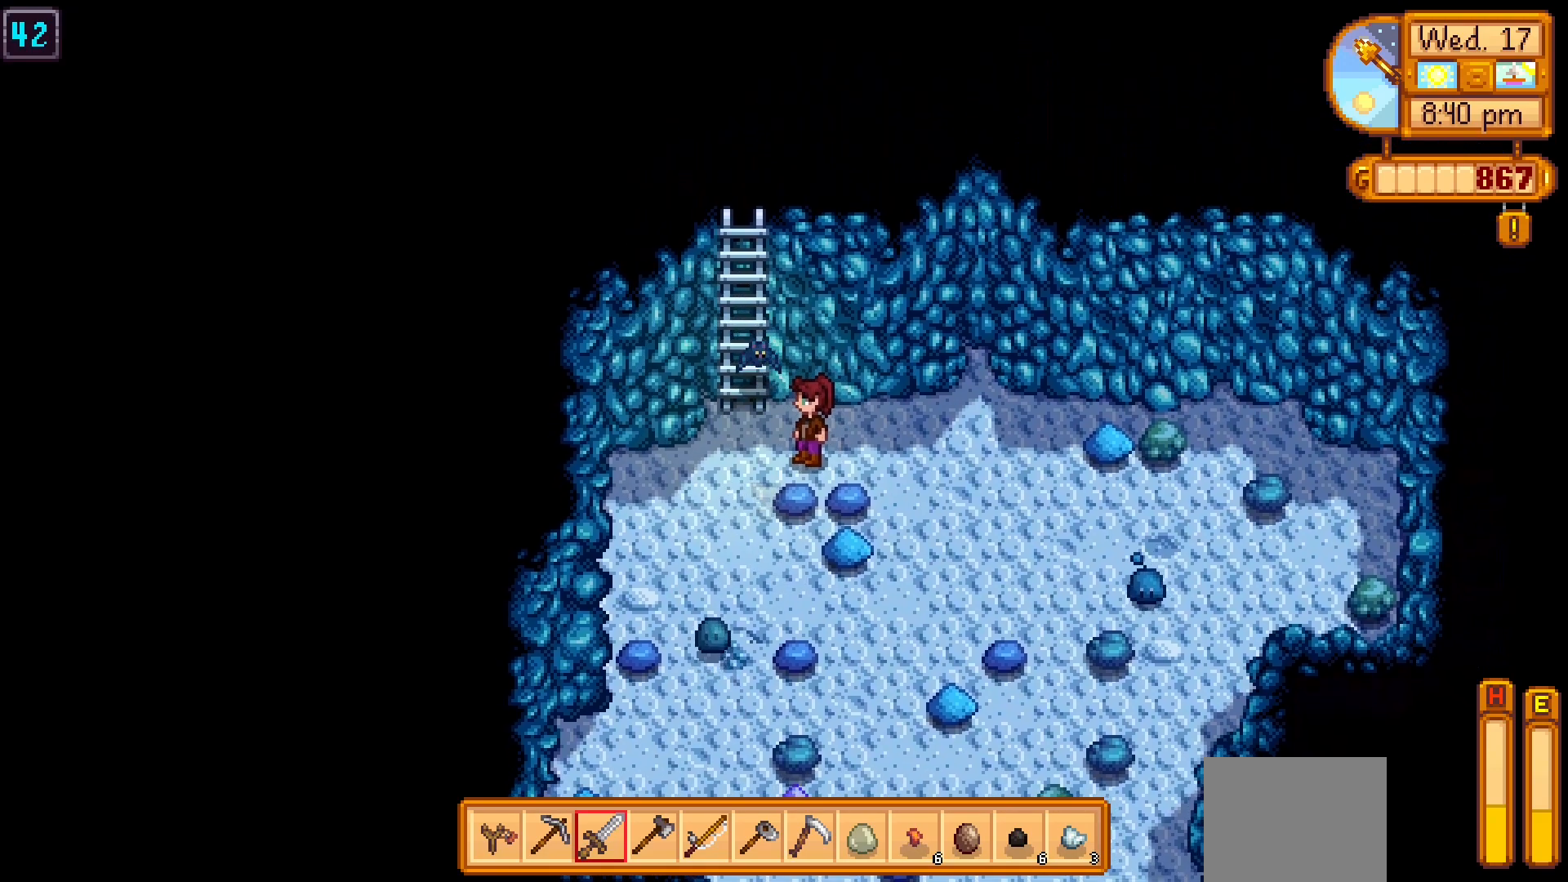
{"buttons": [], "left_stick": "center", "events": [[50, "X", "down"], [133, "X", "up"], [200, "X", "down"], [300, "X", "up"], [317, "X", "down"], [417, "X", "up"]]}
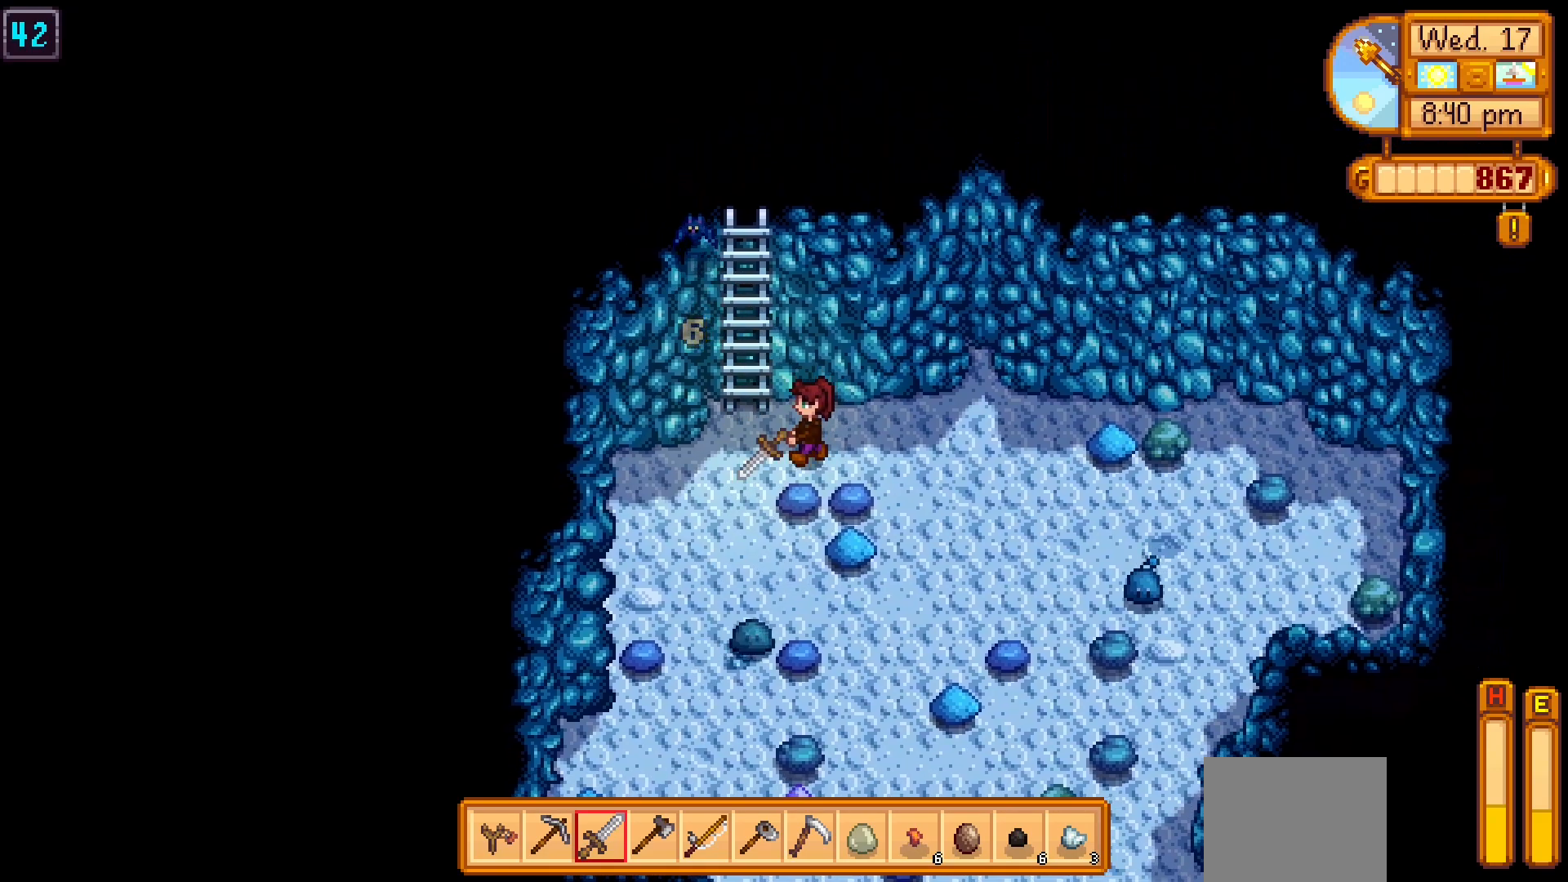
{"buttons": [], "left_stick": "right", "events": [[417, "left_stick", "right"]]}
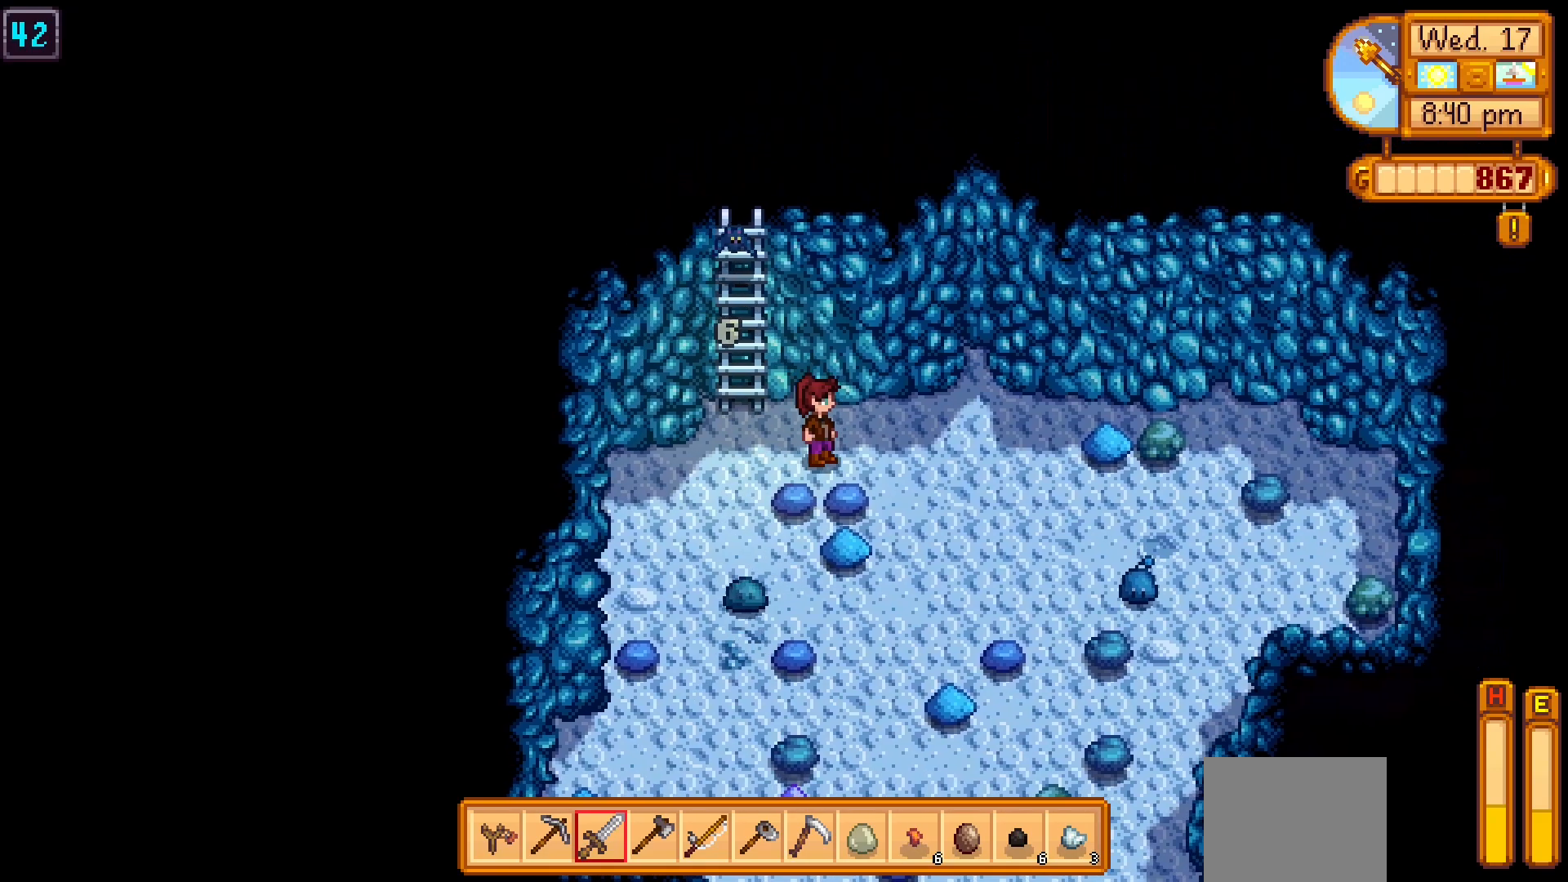
{"buttons": [], "left_stick": "center", "events": [[483, "left_stick", "center"]]}
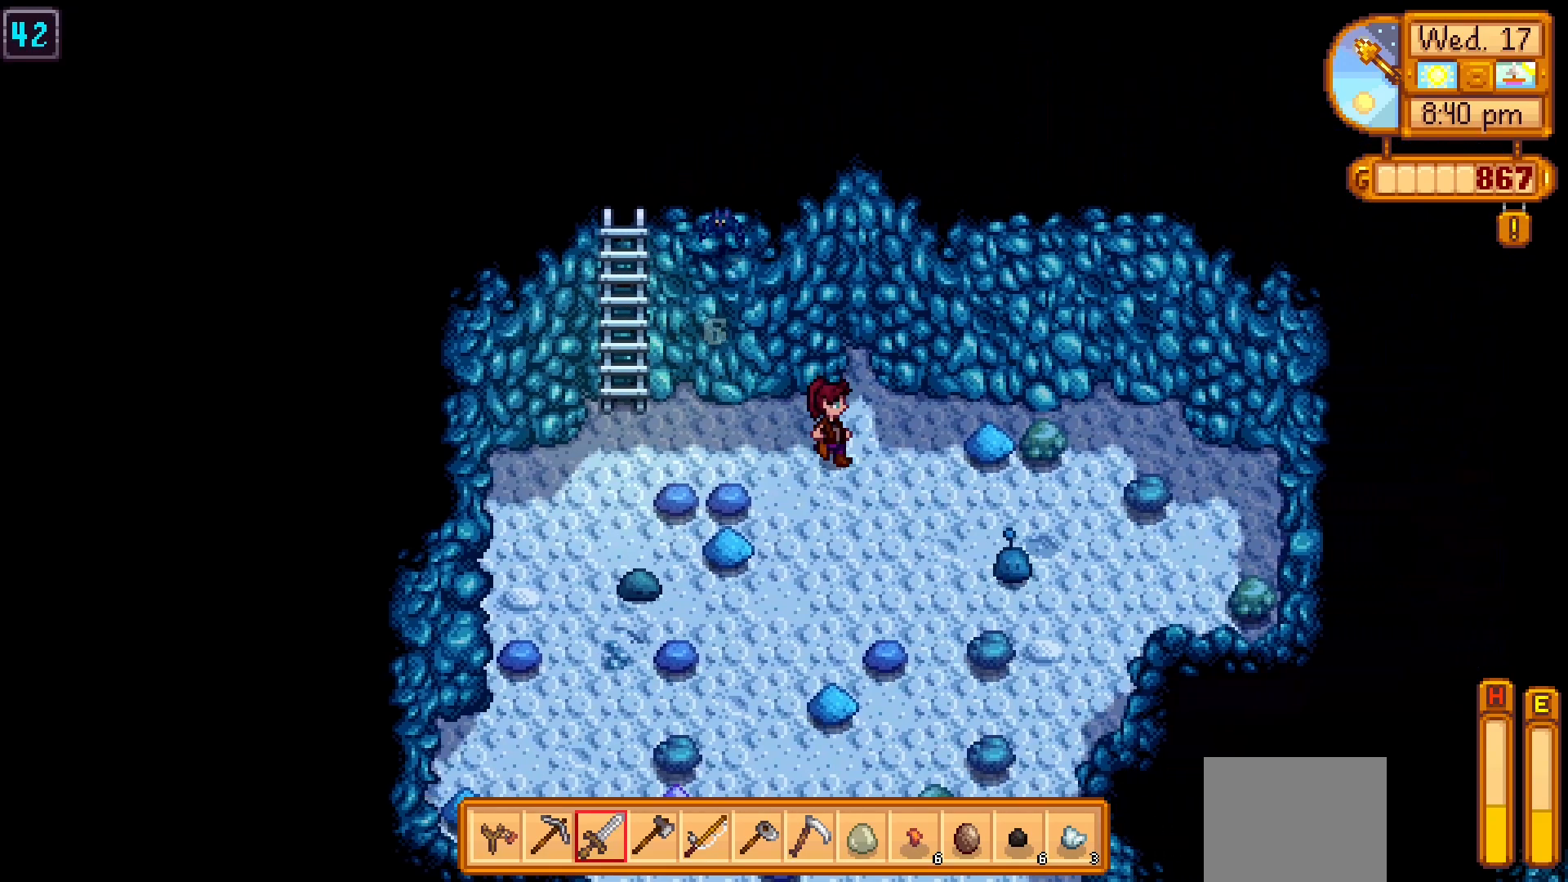
{"buttons": [], "left_stick": "left", "events": [[50, "left_stick", "left"], [183, "left_stick", "center"], [283, "left_stick", "left"]]}
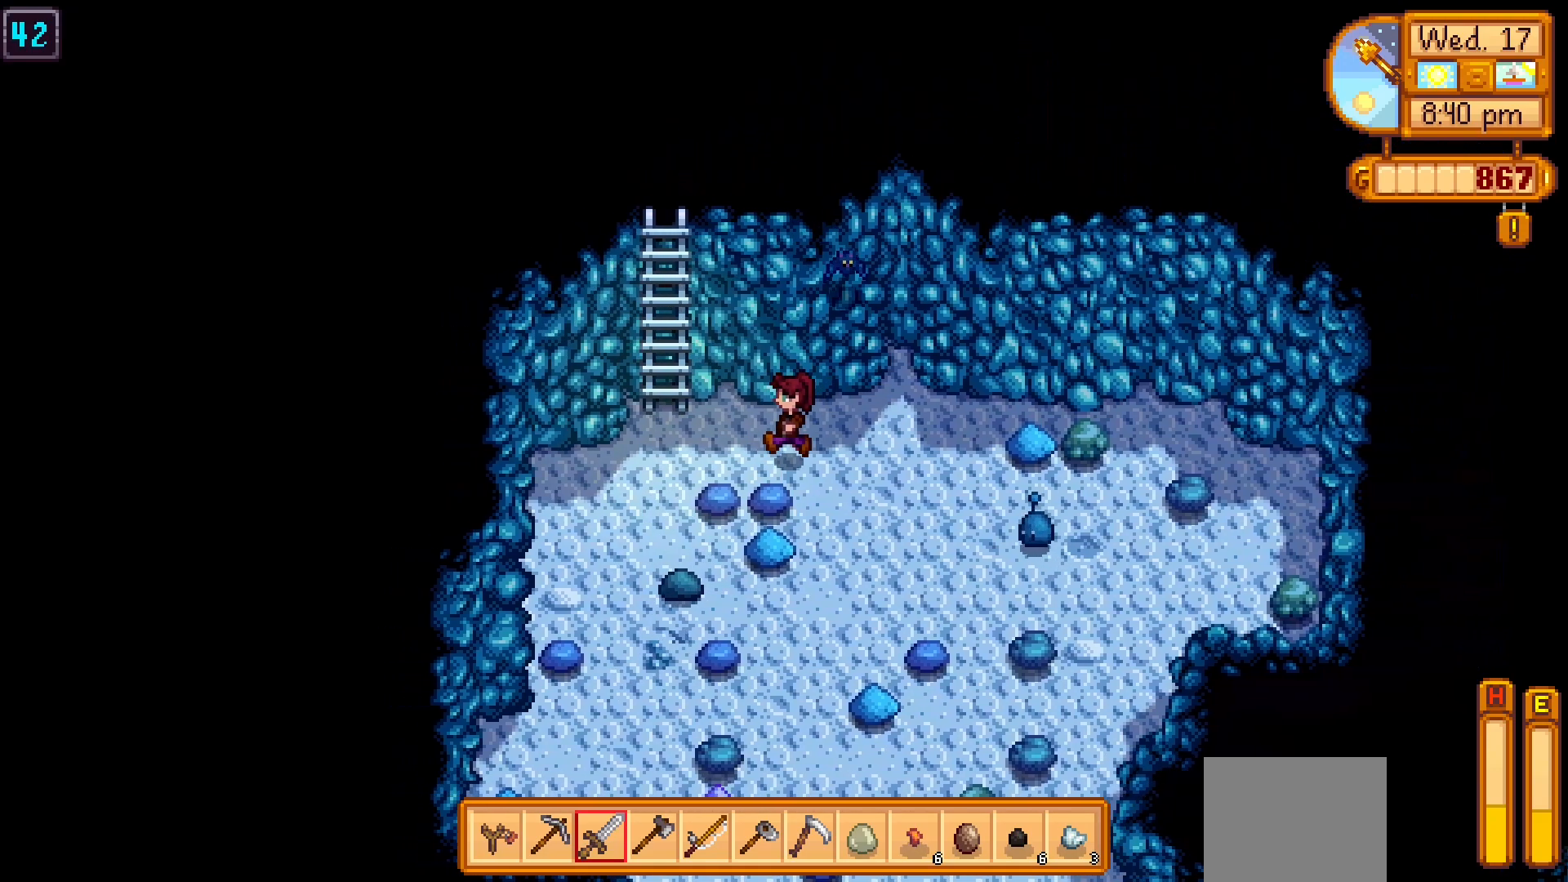
{"buttons": ["X"], "left_stick": "center", "events": [[283, "left_stick", "center"], [333, "left_stick", "right"], [500, "X", "down"], [500, "left_stick", "center"]]}
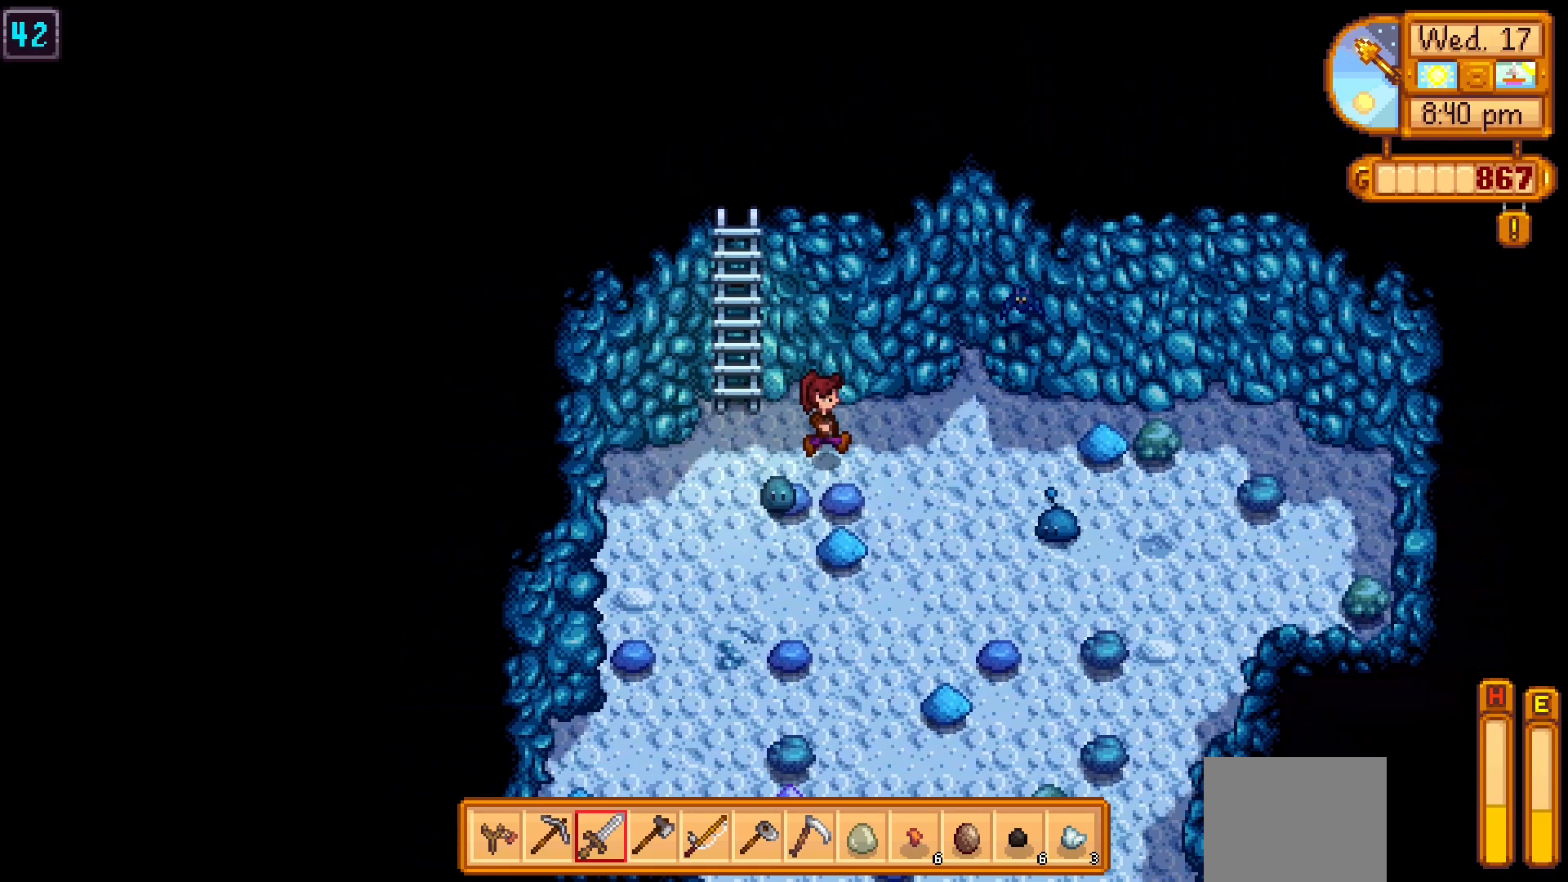
{"buttons": ["X"], "left_stick": "down", "events": [[83, "X", "up"], [417, "left_stick", "down"], [500, "X", "down"]]}
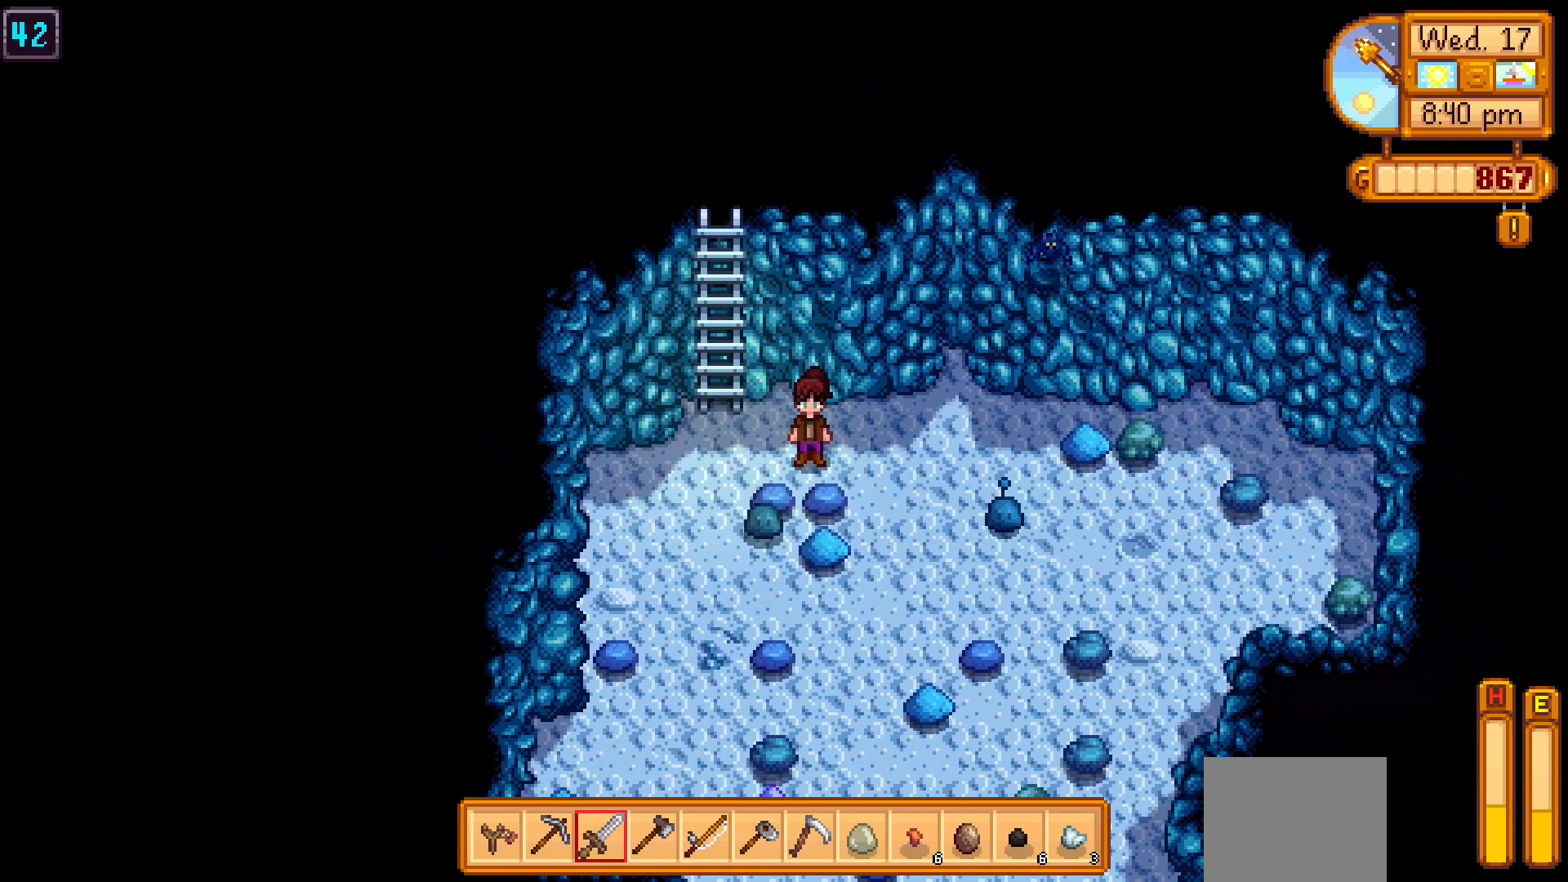
{"buttons": [], "left_stick": "left", "events": [[100, "X", "up"], [100, "left_stick", "center"], [167, "X", "down"], [267, "X", "up"], [467, "left_stick", "left"]]}
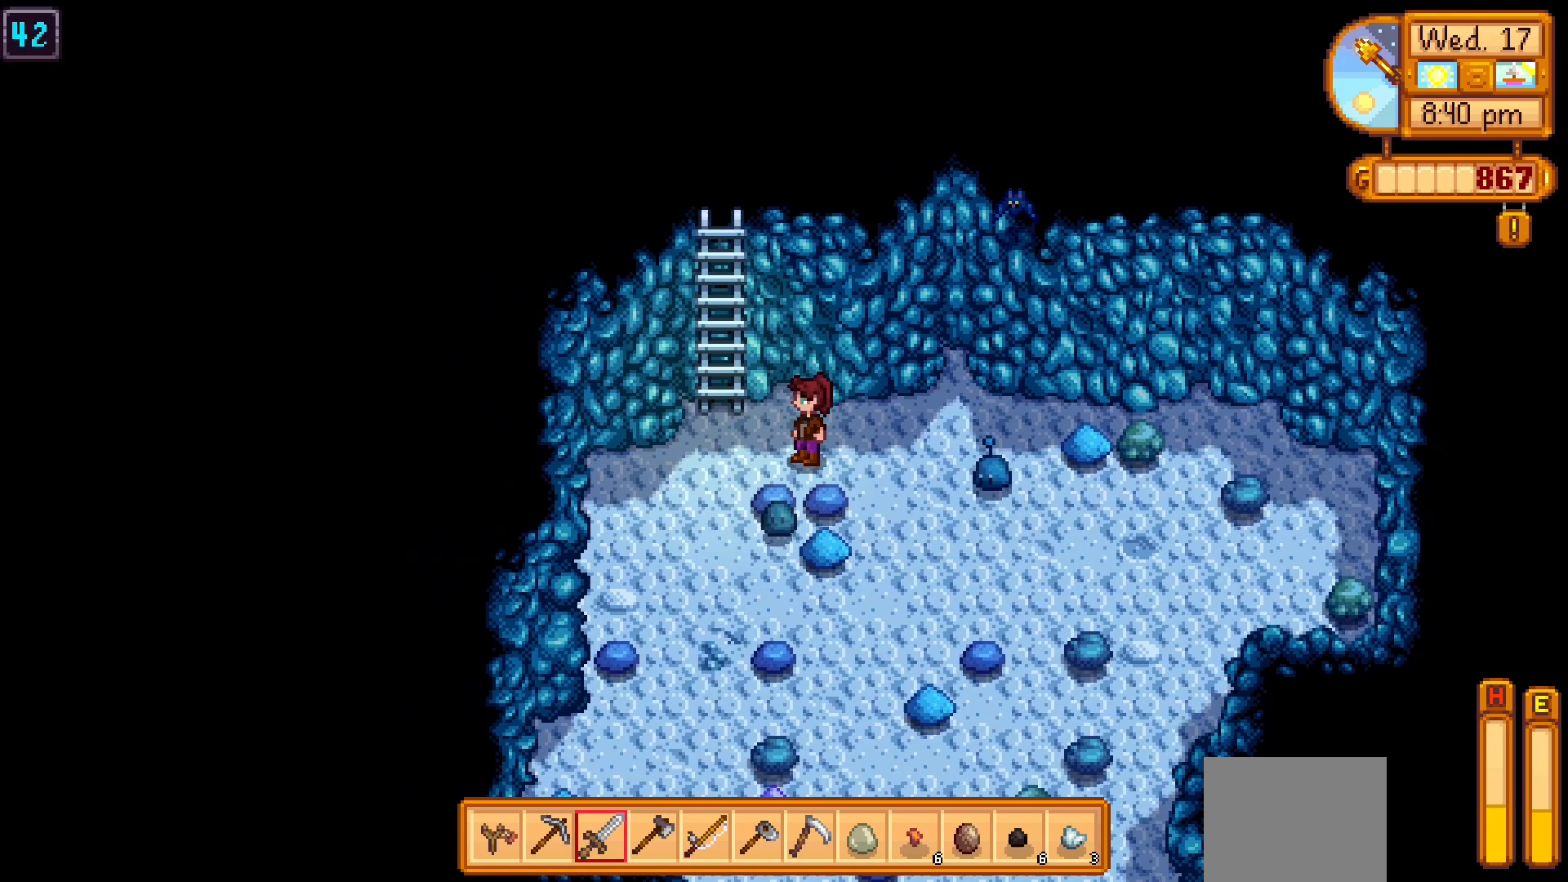
{"buttons": ["X"], "left_stick": "center", "events": [[233, "left_stick", "down-left"], [383, "left_stick", "down-right"], [400, "X", "down"], [500, "left_stick", "center"]]}
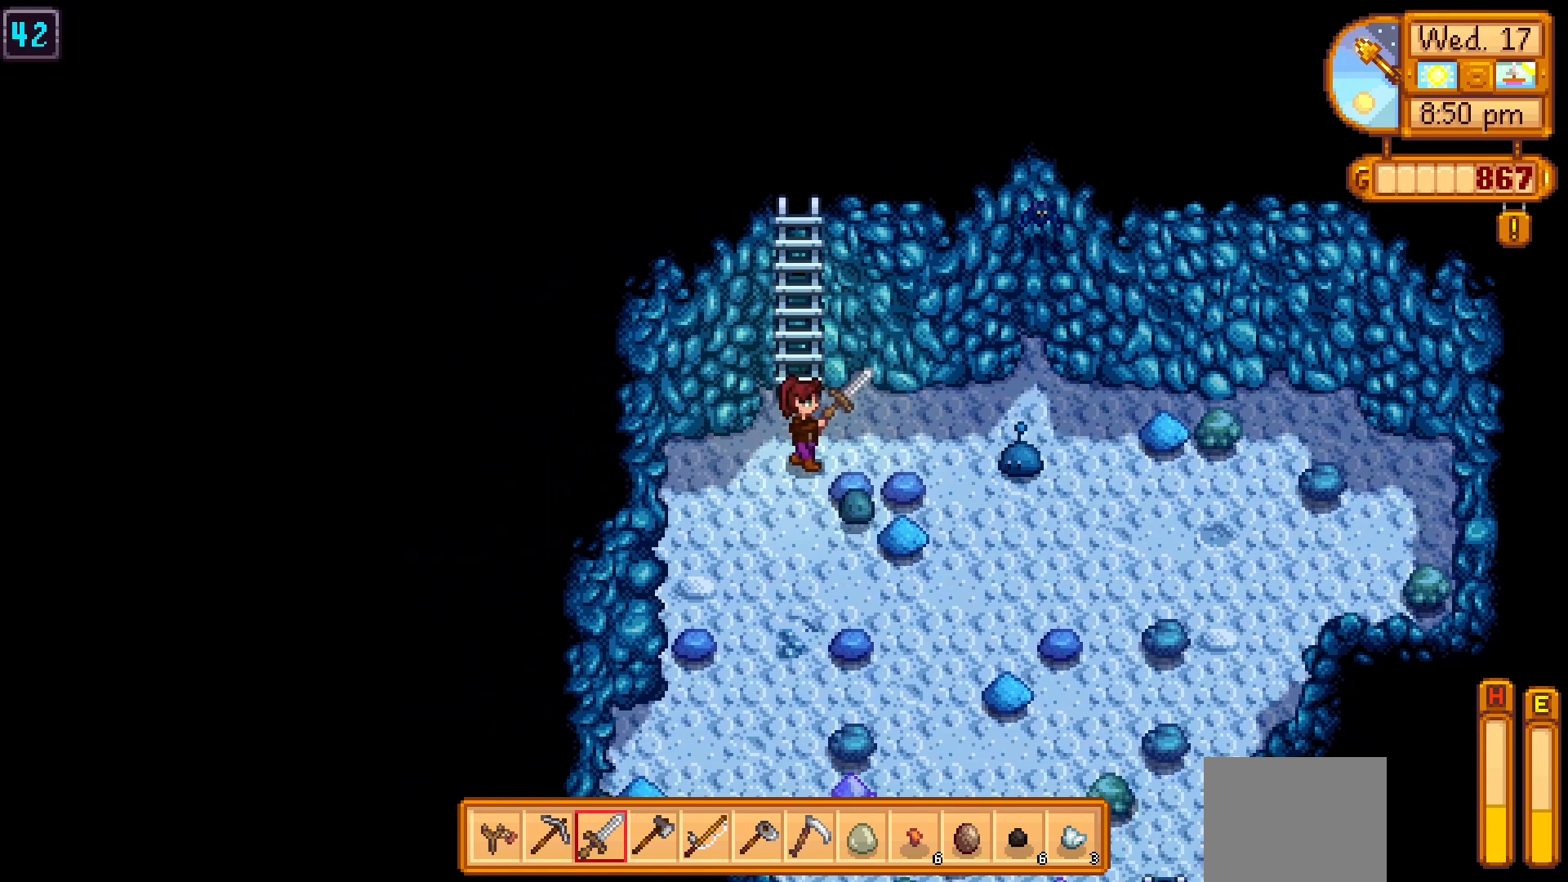
{"buttons": [], "left_stick": "down-left", "events": [[17, "X", "up"], [67, "X", "down"], [117, "X", "up"], [183, "X", "down"], [233, "X", "up"], [367, "left_stick", "down-left"]]}